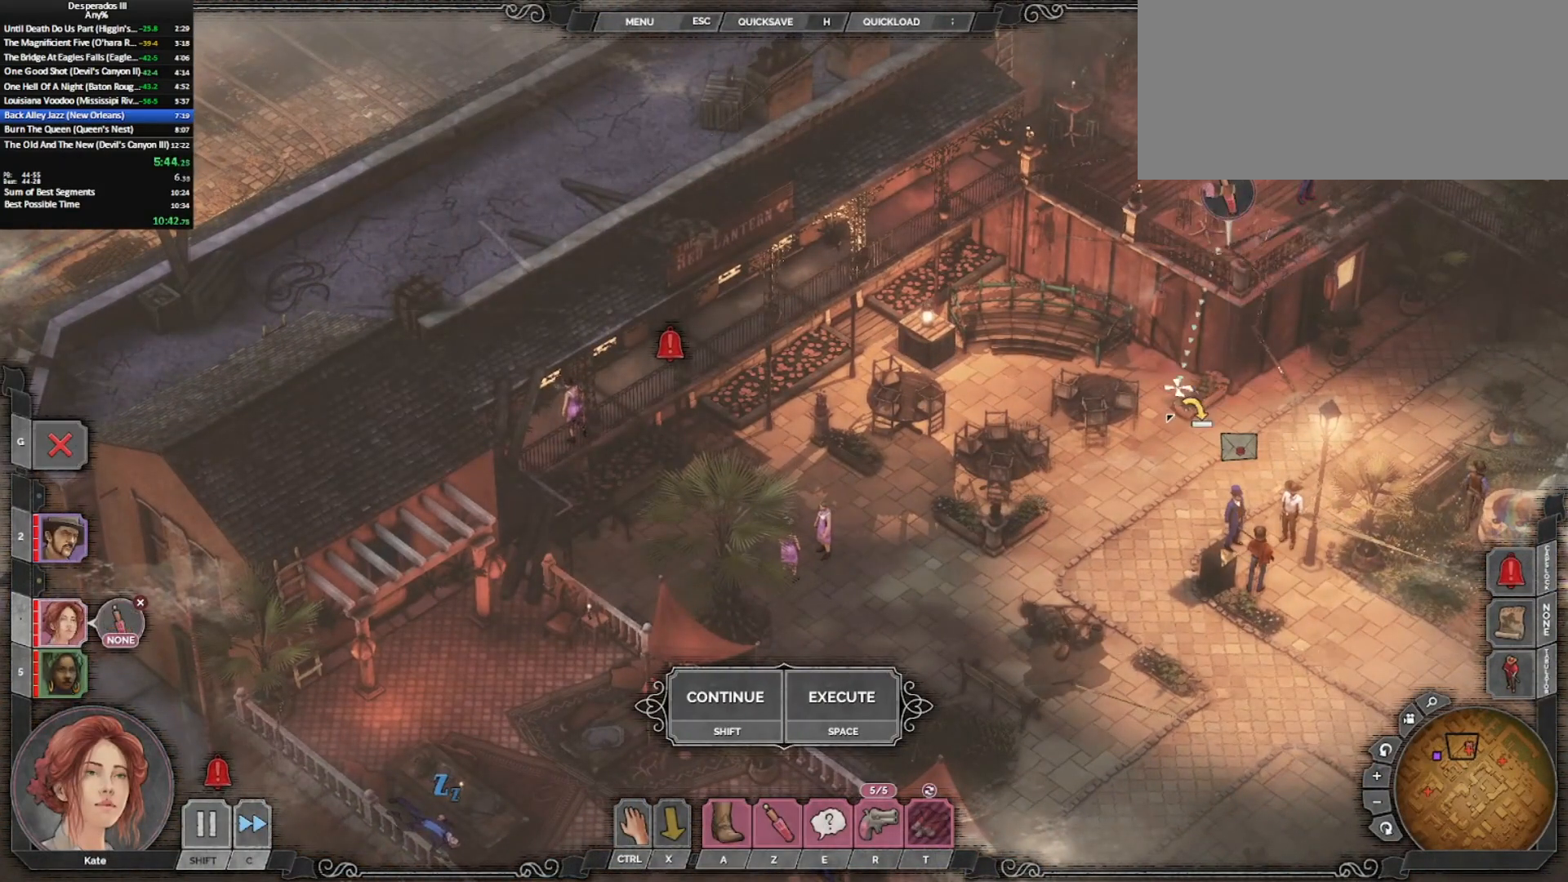
Gameplay with keyboard and mouse; each line is a JSON object with the keys and mouse buttons held at the frame after it. "events" lists presses ("down") and releases ("up") of "0", "1", "2", "3", "4", "5", "6", "7", "8", "9", "a", "alt_l", "alt_r", "b", "backslash", "backspace", "c", "caps_lock", "colon", "comma", "ctrl_l", "ctrl_r", "d", "e", "equals", "escape", "f", "f1", "f2", "f3", "f4", "f5", "f6", "g", "h", "i", "j", "k", "l", "lbracket", "m", "minus", "n", "o", "p", "q", "quote", "r", "rbracket", "return", "s", "semicolon", "shift_l", "shift_r", "space", "super_l", "super_r", "t", "tab", "tilde", "u", "v", "w", "x", "y", "z", "mouse_left", "mouse_middle", "mouse_right", "mouse_mb4", "mouse_wheel_up" and "mouse_wheel_down" between this image and that frame as [ms after this image, input, new state], when the widget could be followed in between. "mouse_left", "mouse_middle", "mouse_right", "mouse_mb4", "mouse_wheel_up", "mouse_wheel_down" = the "left", "middle", "right", "mb4", "wheel_up", "wheel_down" buttons of the "mouse" list. No other keys are recorded. Mouse movement is not recorded. Key names are as the overlay labels them; some are game actions (e.g. jump) rather than physical keys.
{"keys": ["shift_l"], "mouse": ["left"], "events": [[100, "mouse_left", "up"], [150, "mouse_left", "down"], [283, "mouse_left", "up"], [383, "x", "down"], [433, "shift_l", "down"], [483, "mouse_left", "down"], [483, "x", "up"]]}
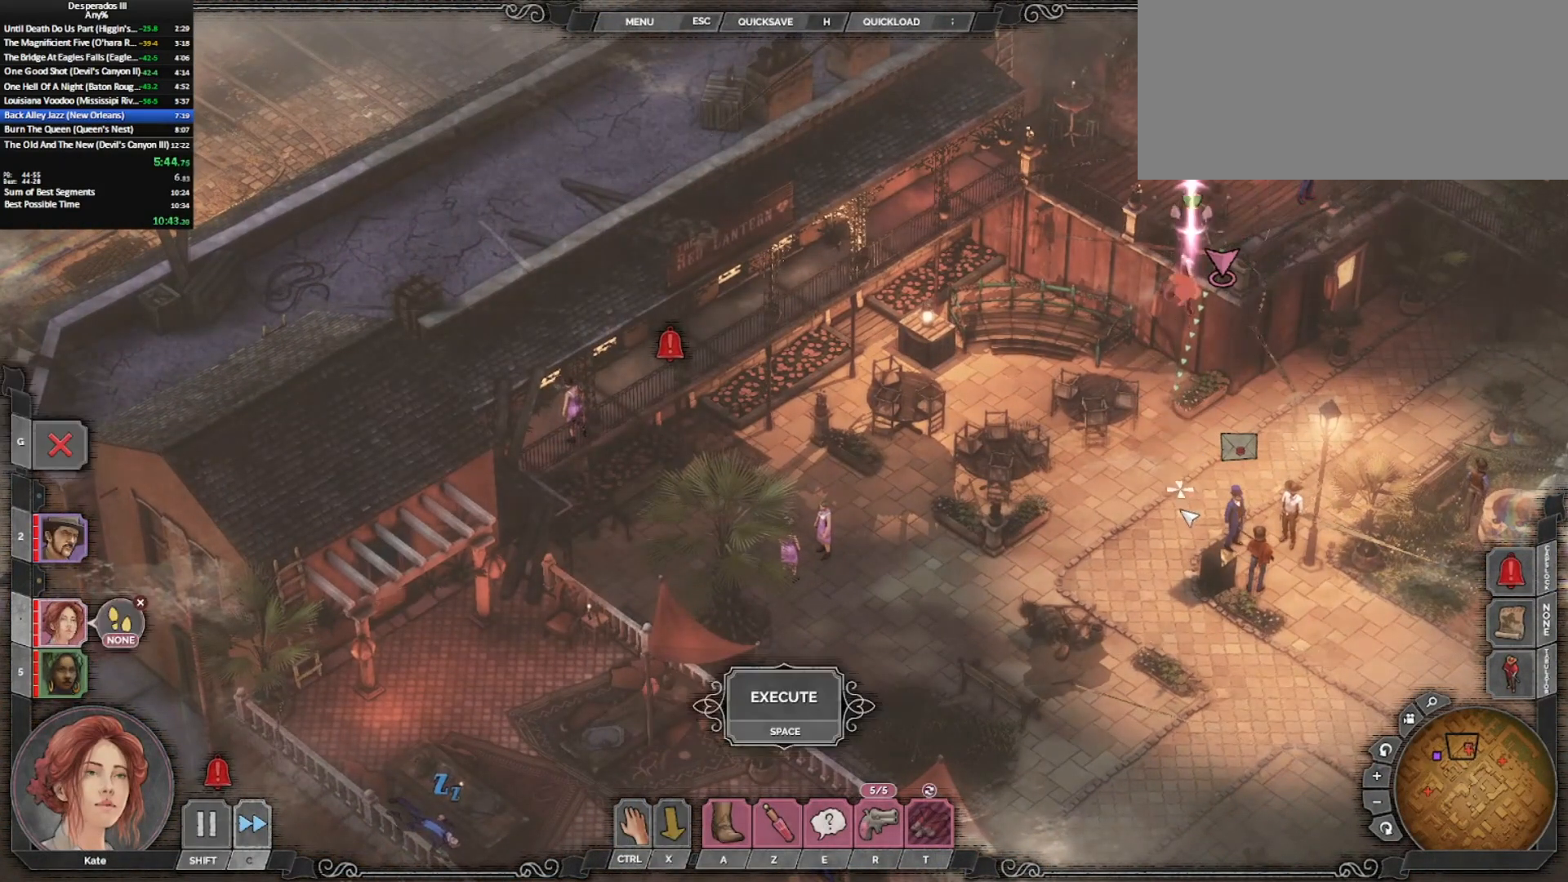
{"keys": [], "mouse": [], "events": [[17, "shift_l", "up"], [117, "mouse_left", "up"], [217, "ctrl_l", "down"], [350, "ctrl_l", "up"]]}
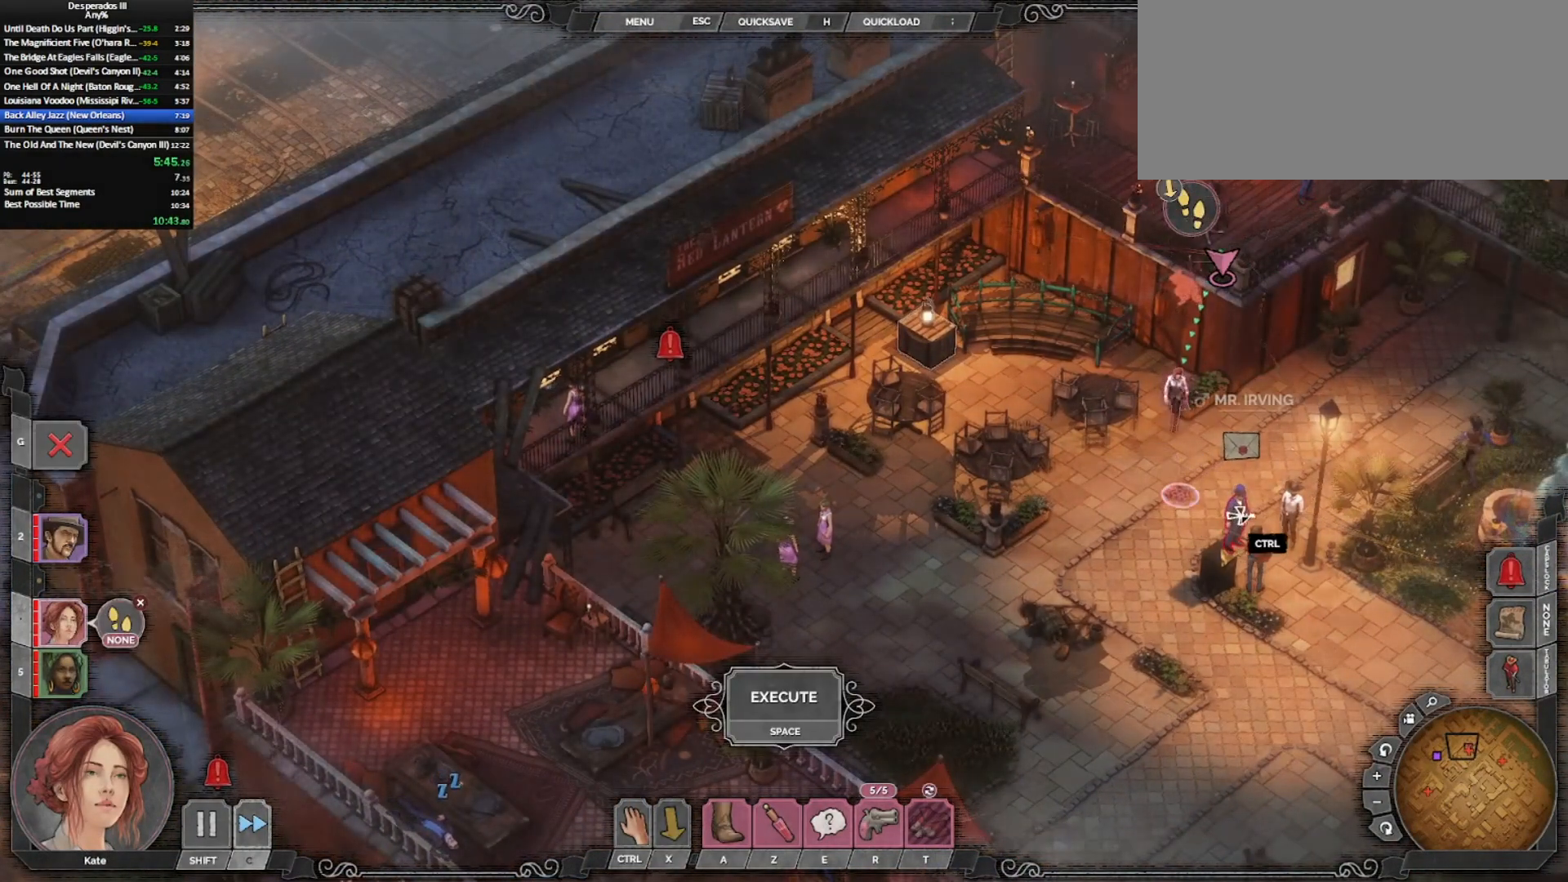
{"keys": ["ctrl_l"], "mouse": [], "events": [[133, "ctrl_l", "down"], [183, "ctrl_l", "up"], [233, "mouse_left", "down"], [333, "mouse_left", "up"], [383, "ctrl_l", "down"], [383, "mouse_left", "down"], [467, "mouse_left", "up"]]}
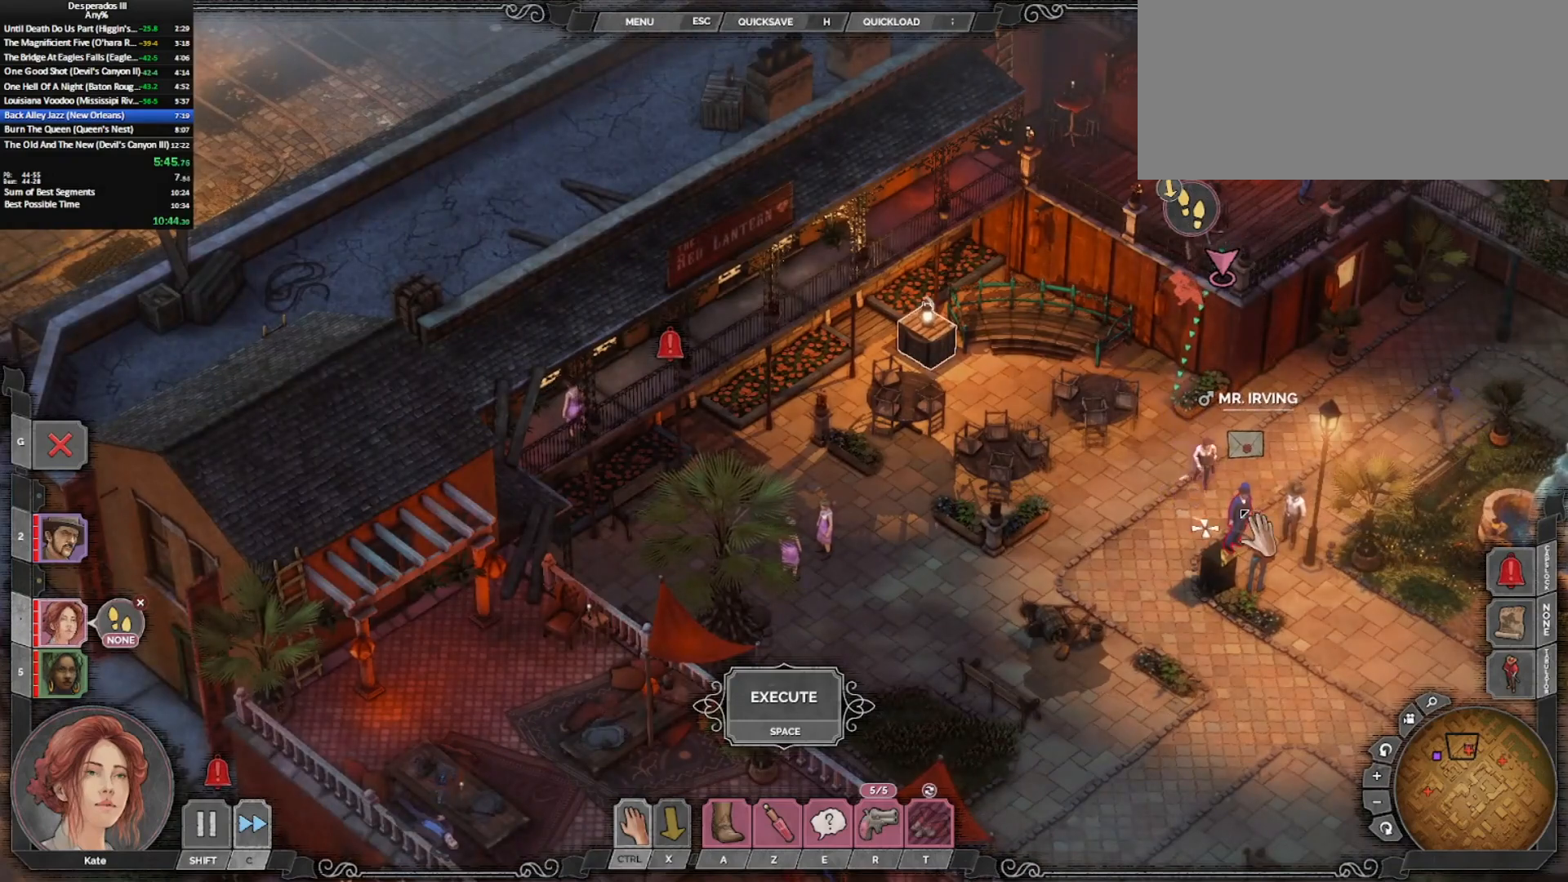
{"keys": [], "mouse": [], "events": [[200, "ctrl_l", "up"]]}
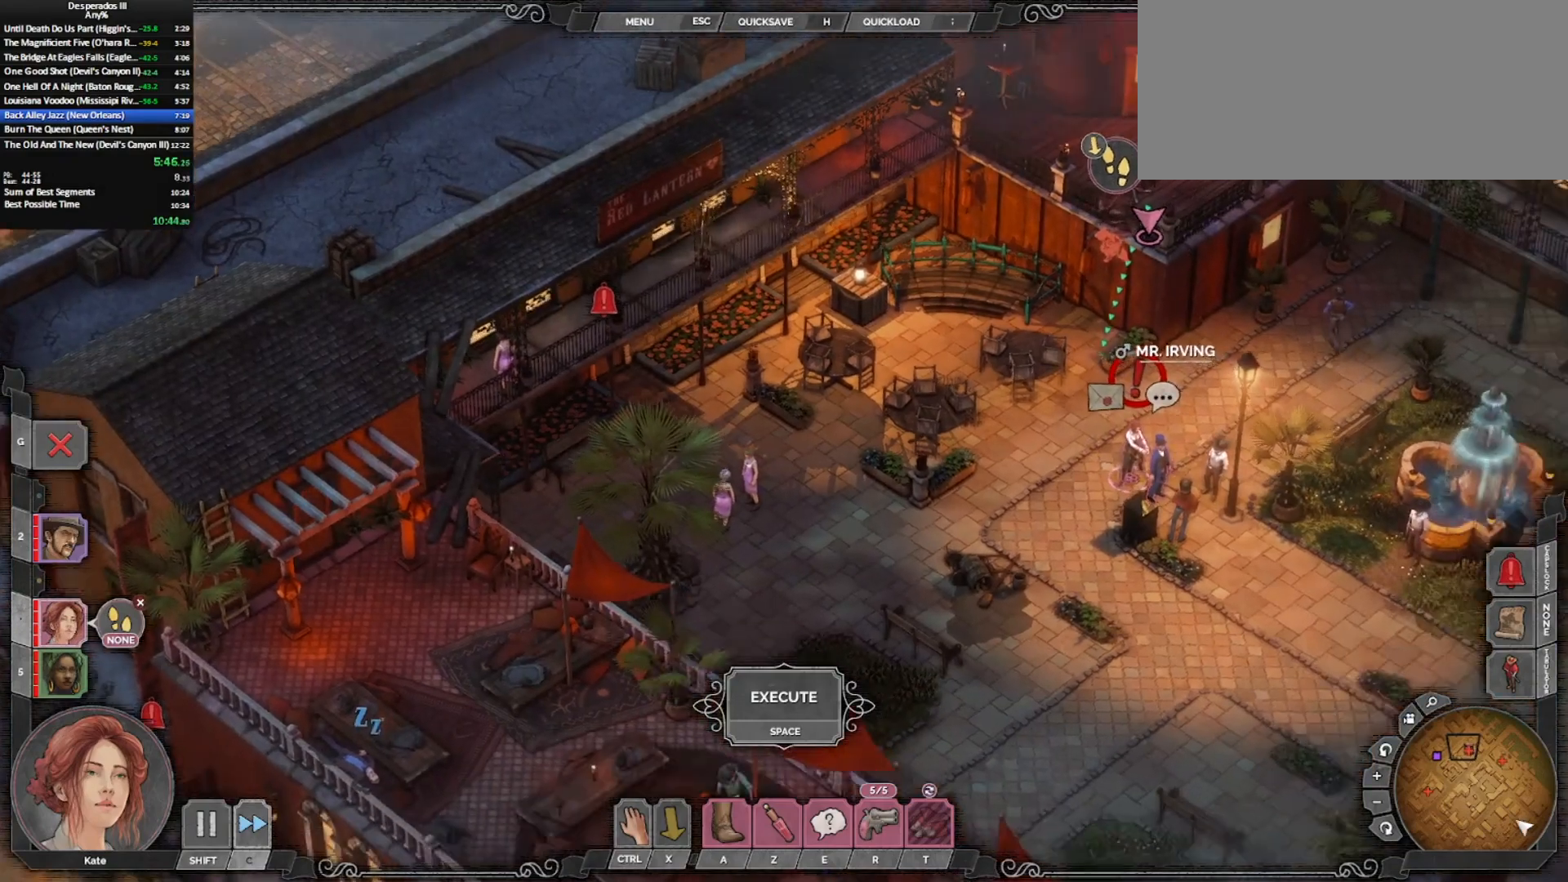
{"keys": [], "mouse": [], "events": [[33, "2", "down"], [167, "2", "up"], [267, "mouse_left", "down"], [400, "mouse_left", "up"]]}
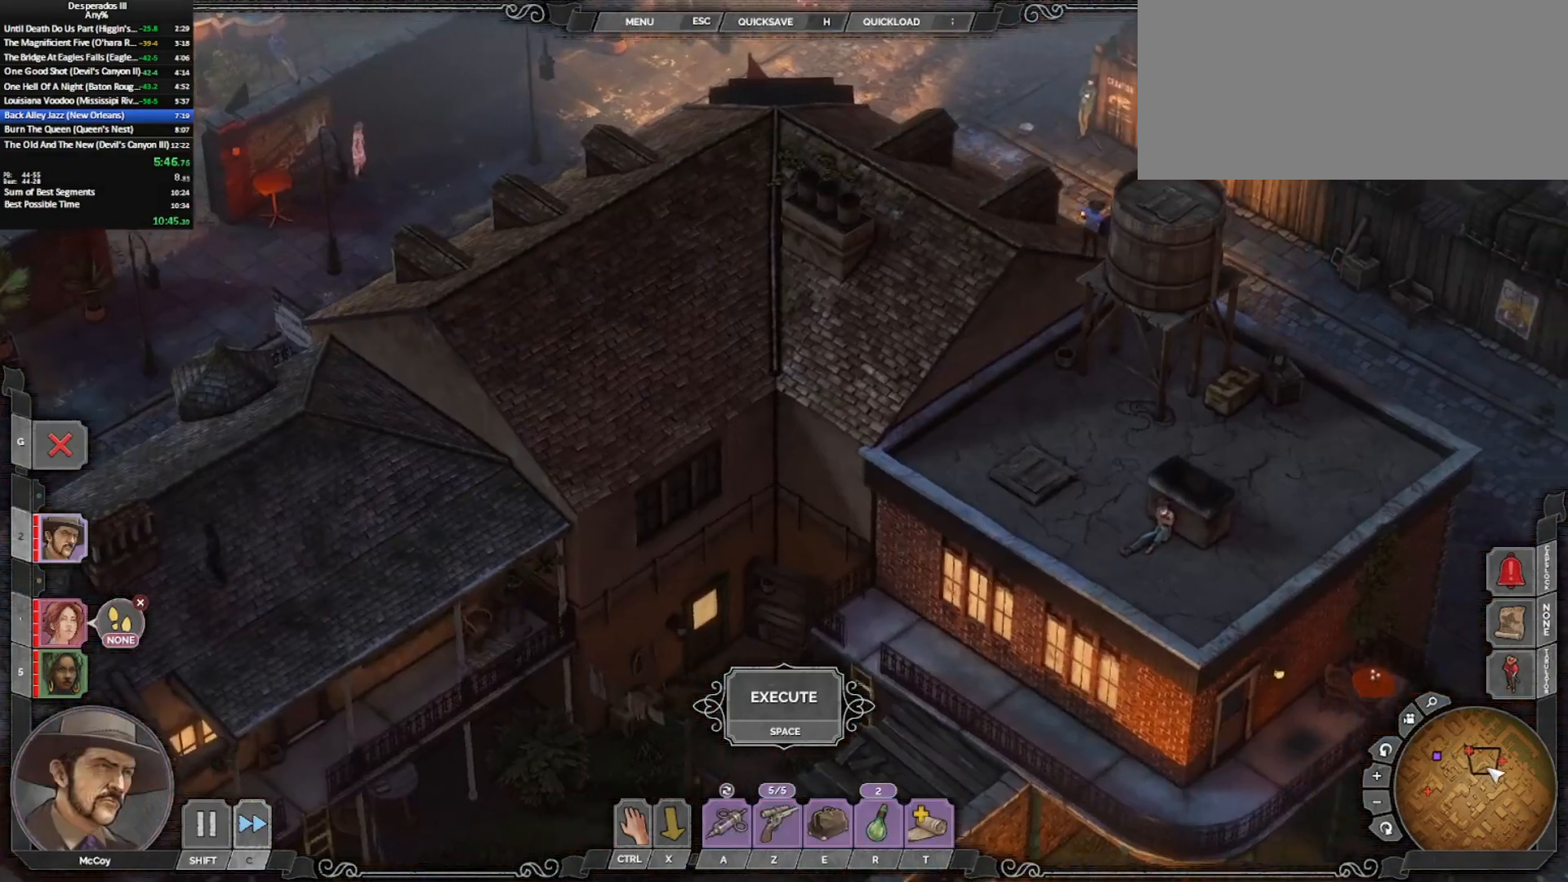
{"keys": ["shift_l"], "mouse": []}
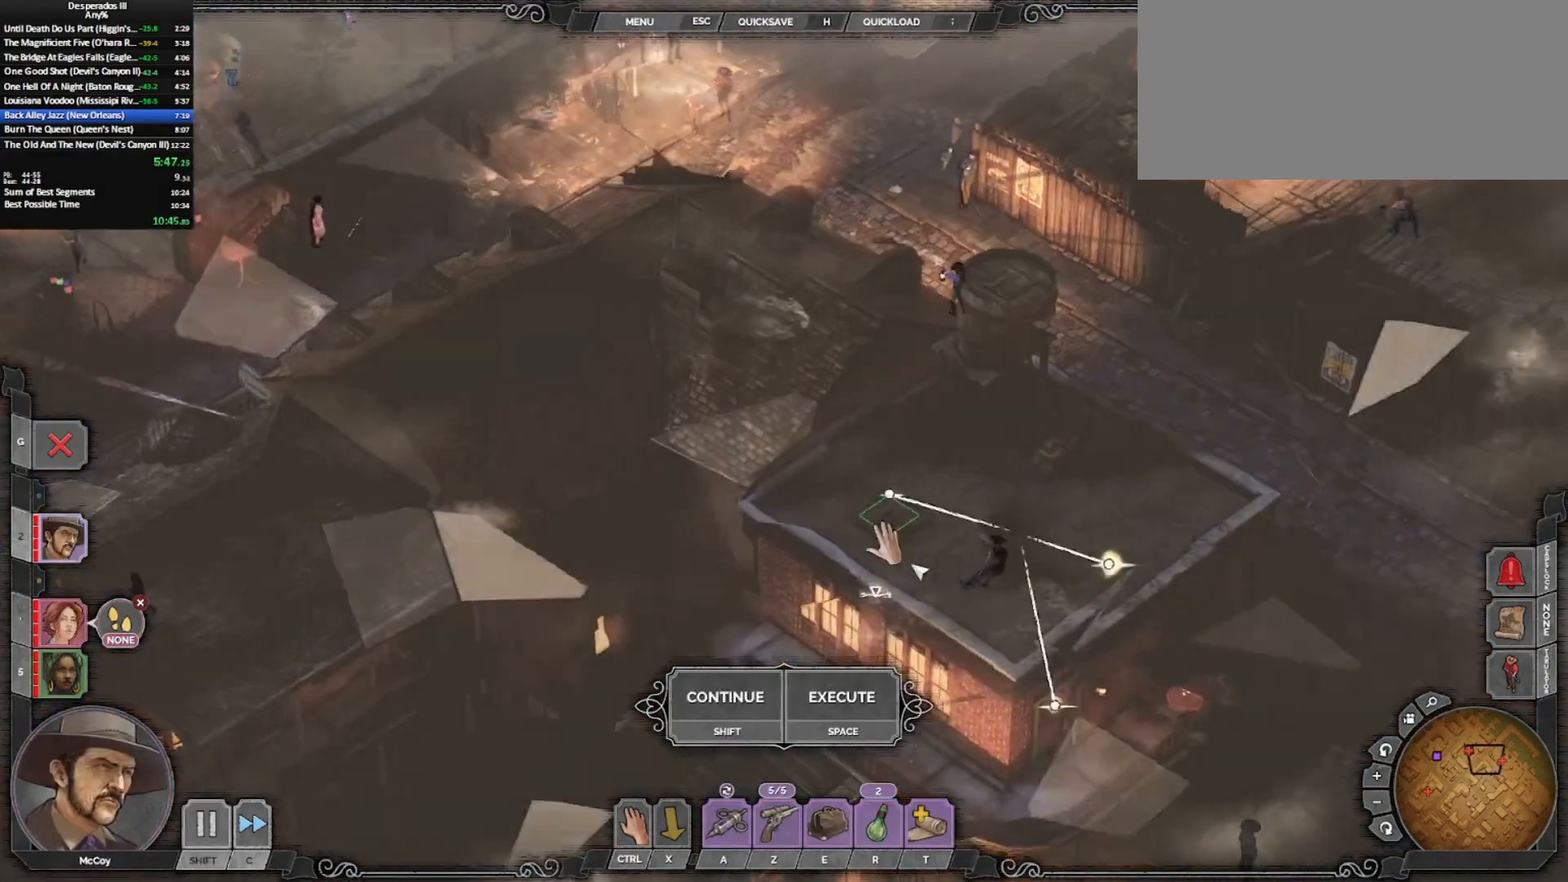
{"keys": [], "mouse": ["left"], "events": [[67, "shift_l", "up"], [117, "a", "down"], [200, "a", "up"], [433, "mouse_left", "down"]]}
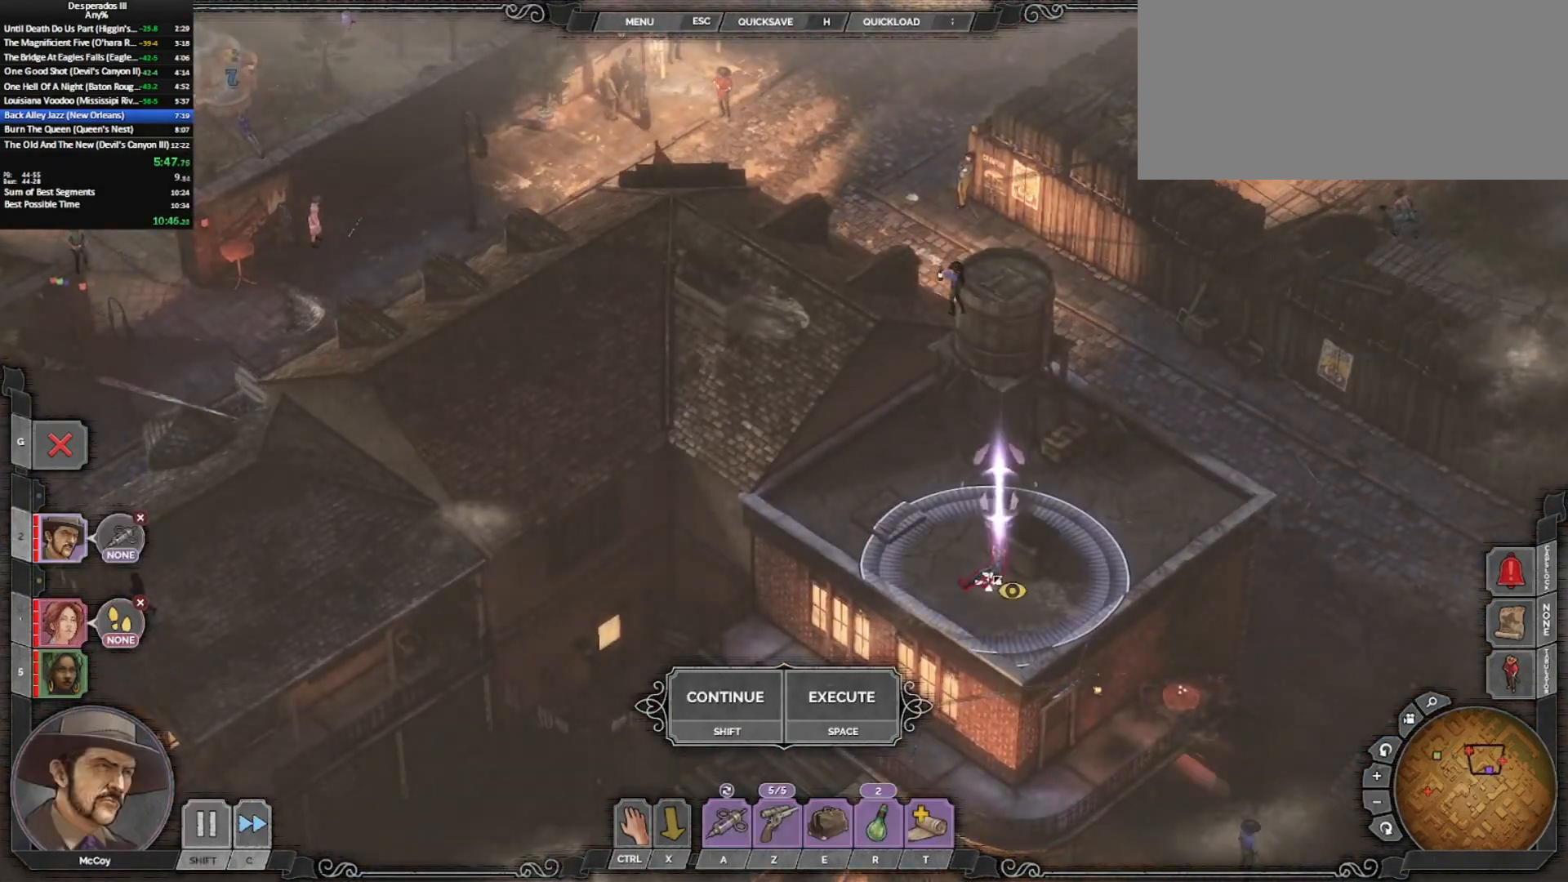
{"keys": [], "mouse": [], "events": [[17, "mouse_left", "up"]]}
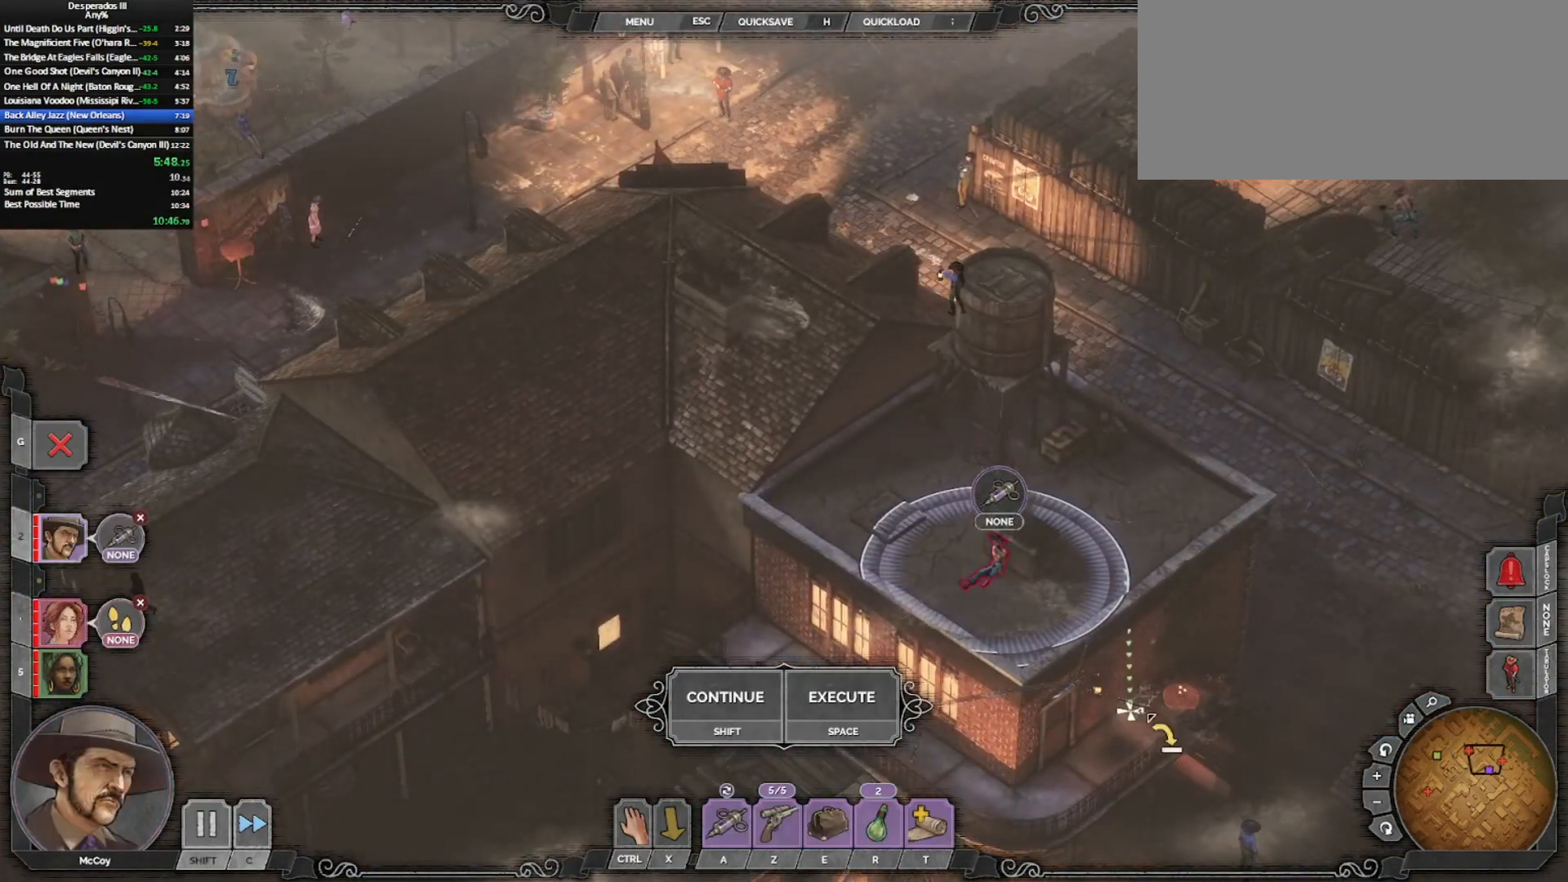
{"keys": [], "mouse": [], "events": []}
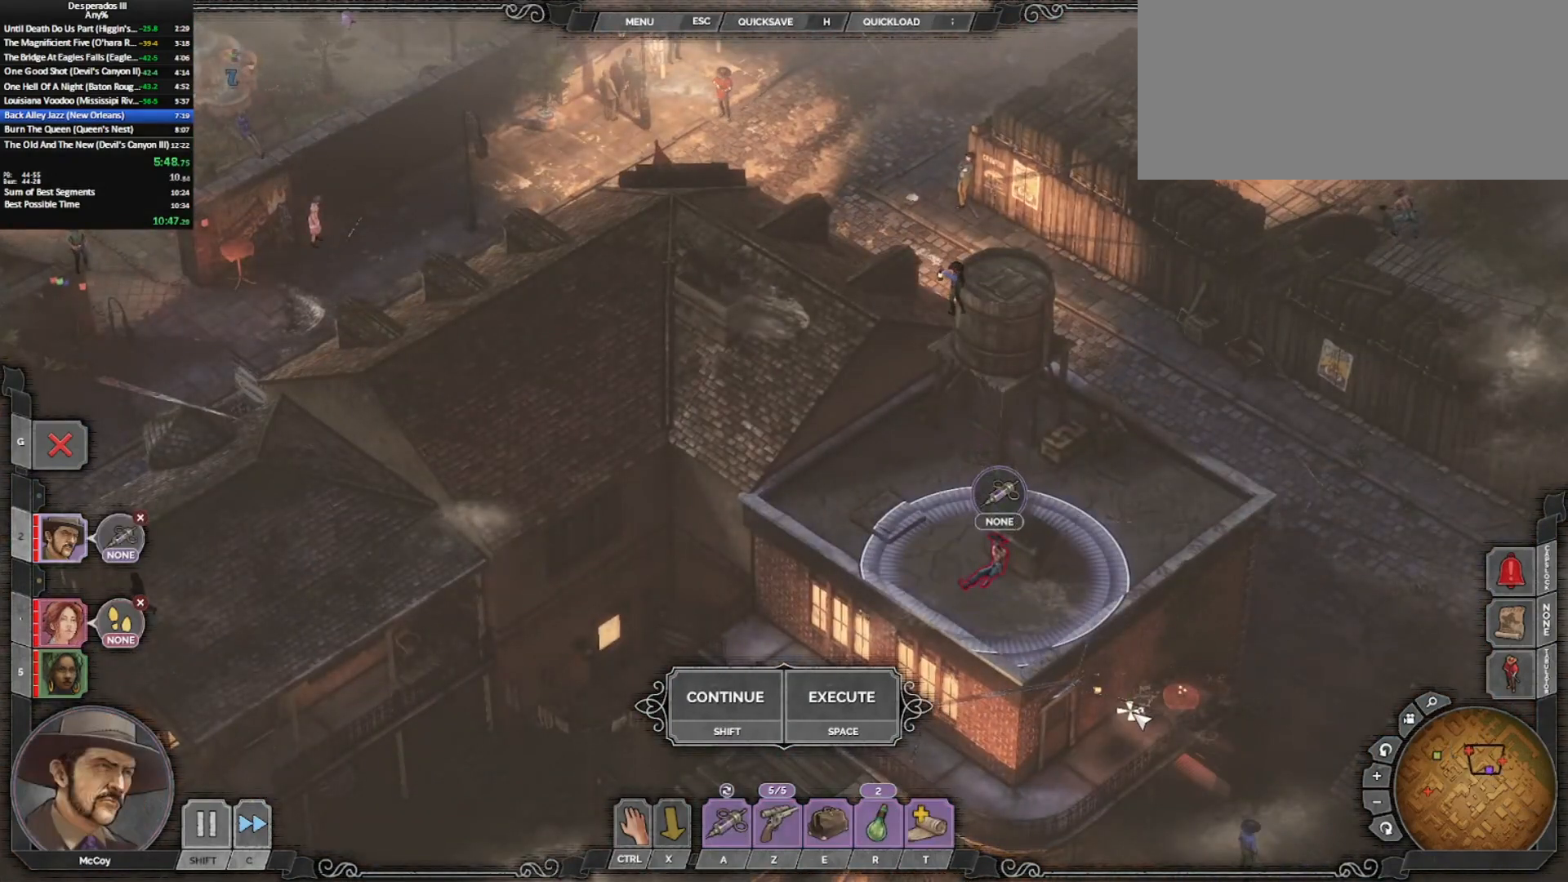
{"keys": [], "mouse": [], "events": [[200, "mouse_left", "down"], [283, "mouse_left", "up"], [383, "mouse_left", "down"], [433, "mouse_left", "up"]]}
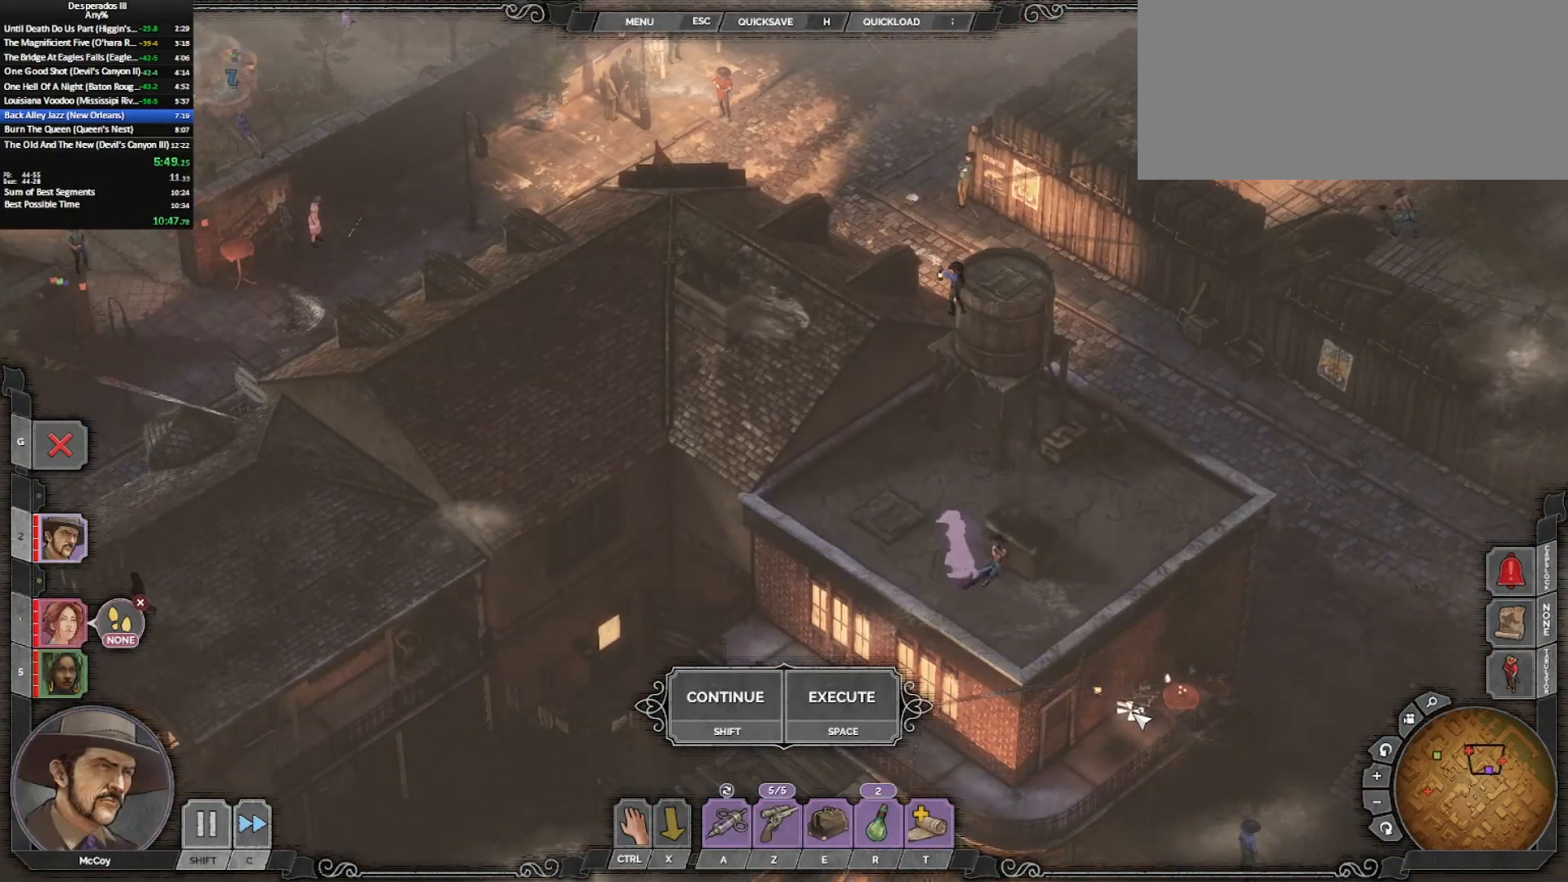
{"keys": [], "mouse": [], "events": [[250, "mouse_left", "down"], [350, "mouse_left", "up"], [400, "mouse_left", "down"], [483, "mouse_left", "up"]]}
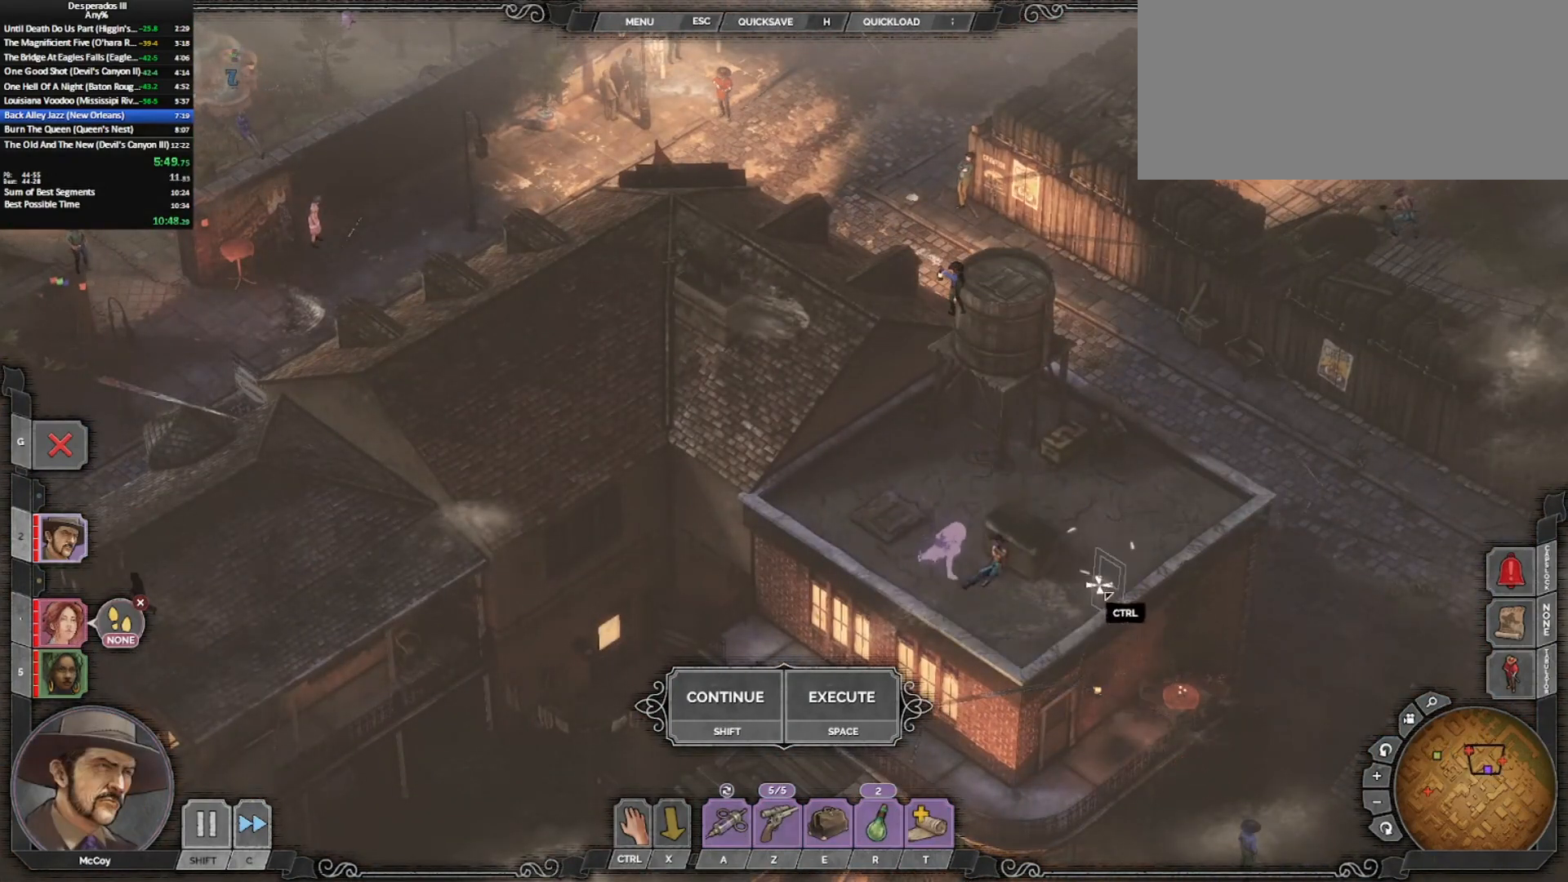
{"keys": [], "mouse": [], "events": []}
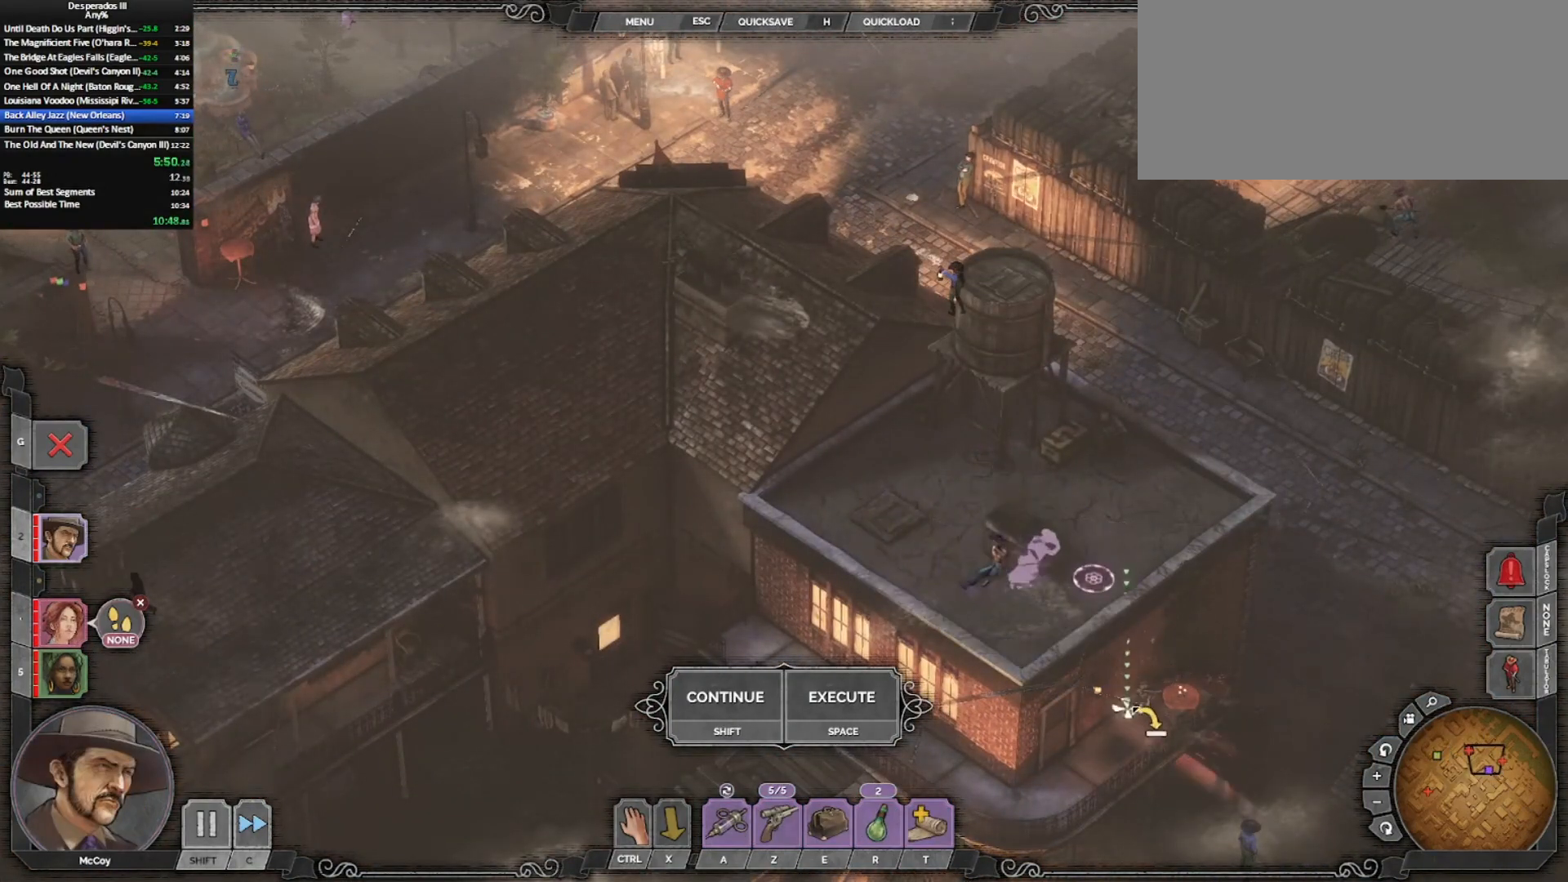
{"keys": [], "mouse": [], "events": [[200, "mouse_left", "down"], [300, "mouse_left", "up"], [383, "mouse_left", "down"], [483, "mouse_left", "up"]]}
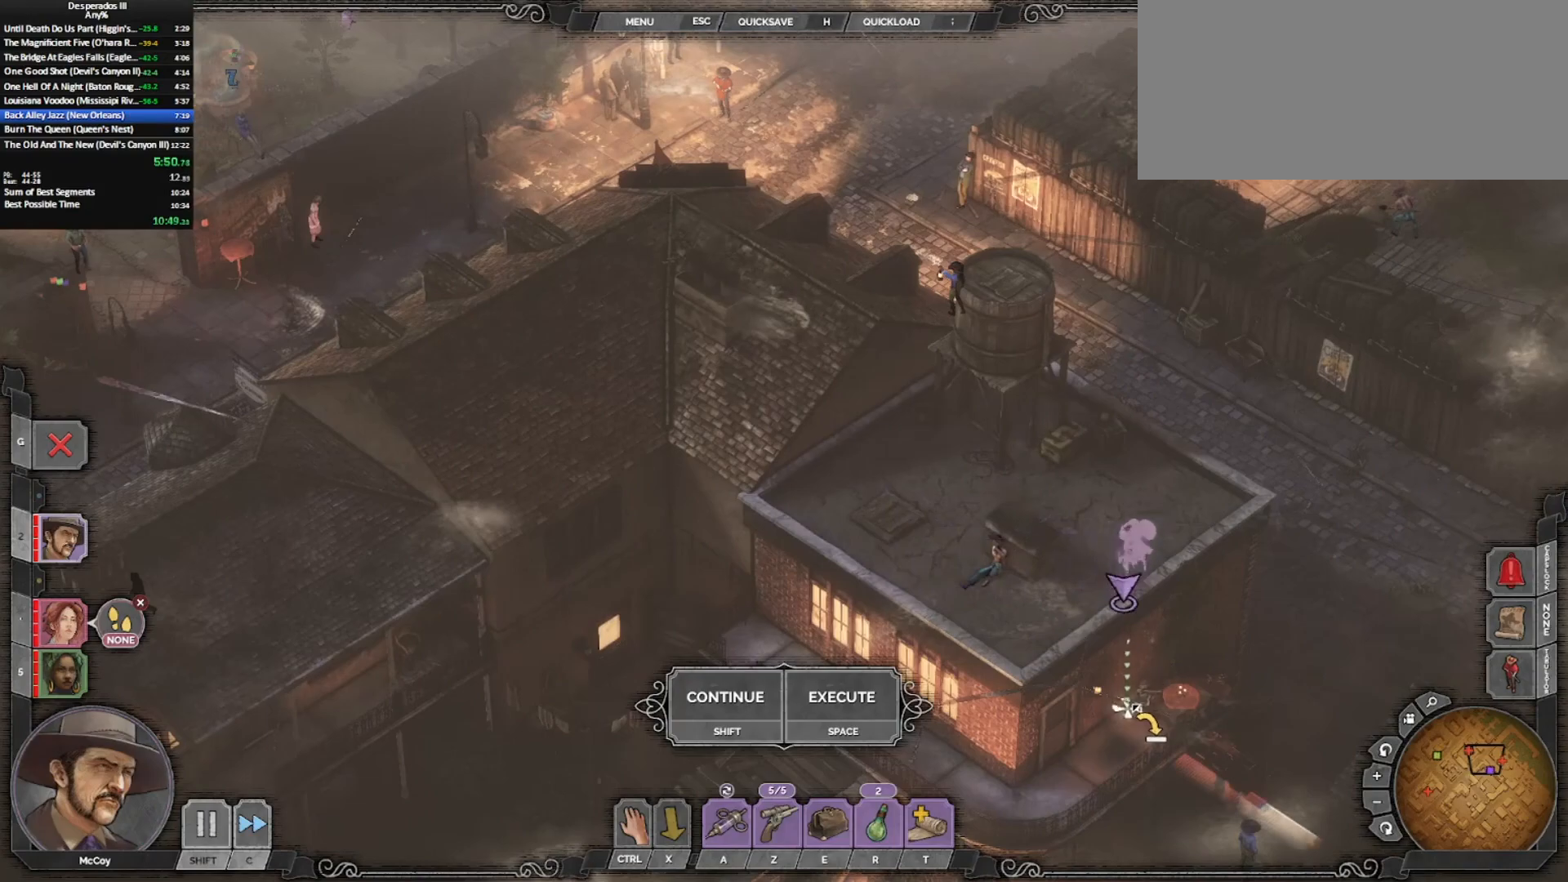
{"keys": ["shift_l"], "mouse": [], "events": [[350, "x", "down"], [450, "shift_l", "down"], [450, "x", "up"]]}
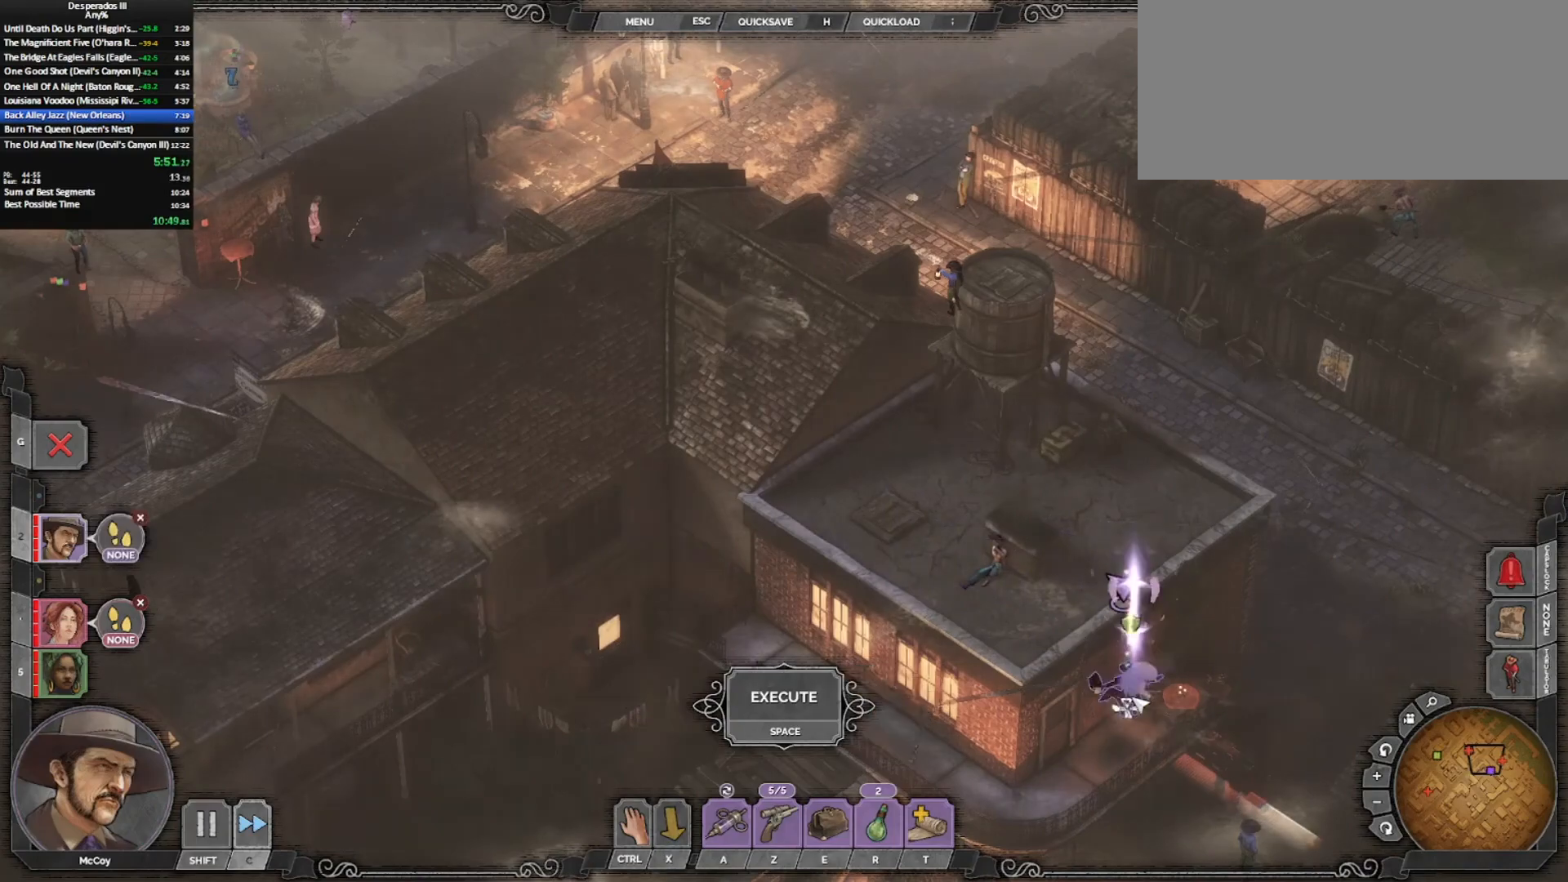
{"keys": [], "mouse": [], "events": [[83, "shift_l", "up"]]}
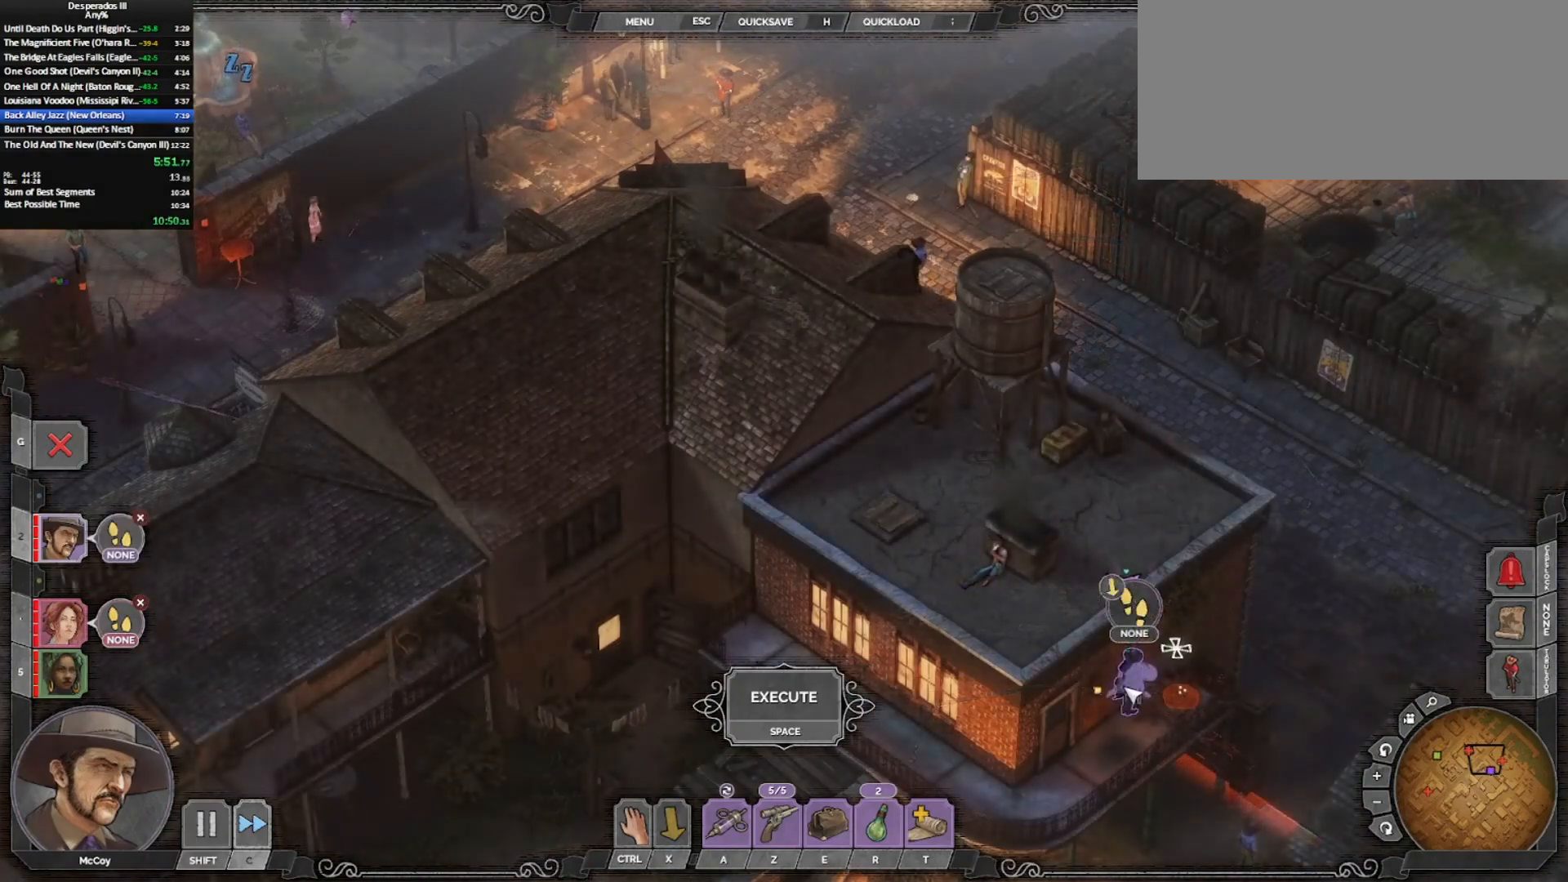
{"keys": [], "mouse": [], "events": [[100, "5", "down"], [150, "5", "up"], [300, "shift_l", "down"], [433, "shift_l", "up"]]}
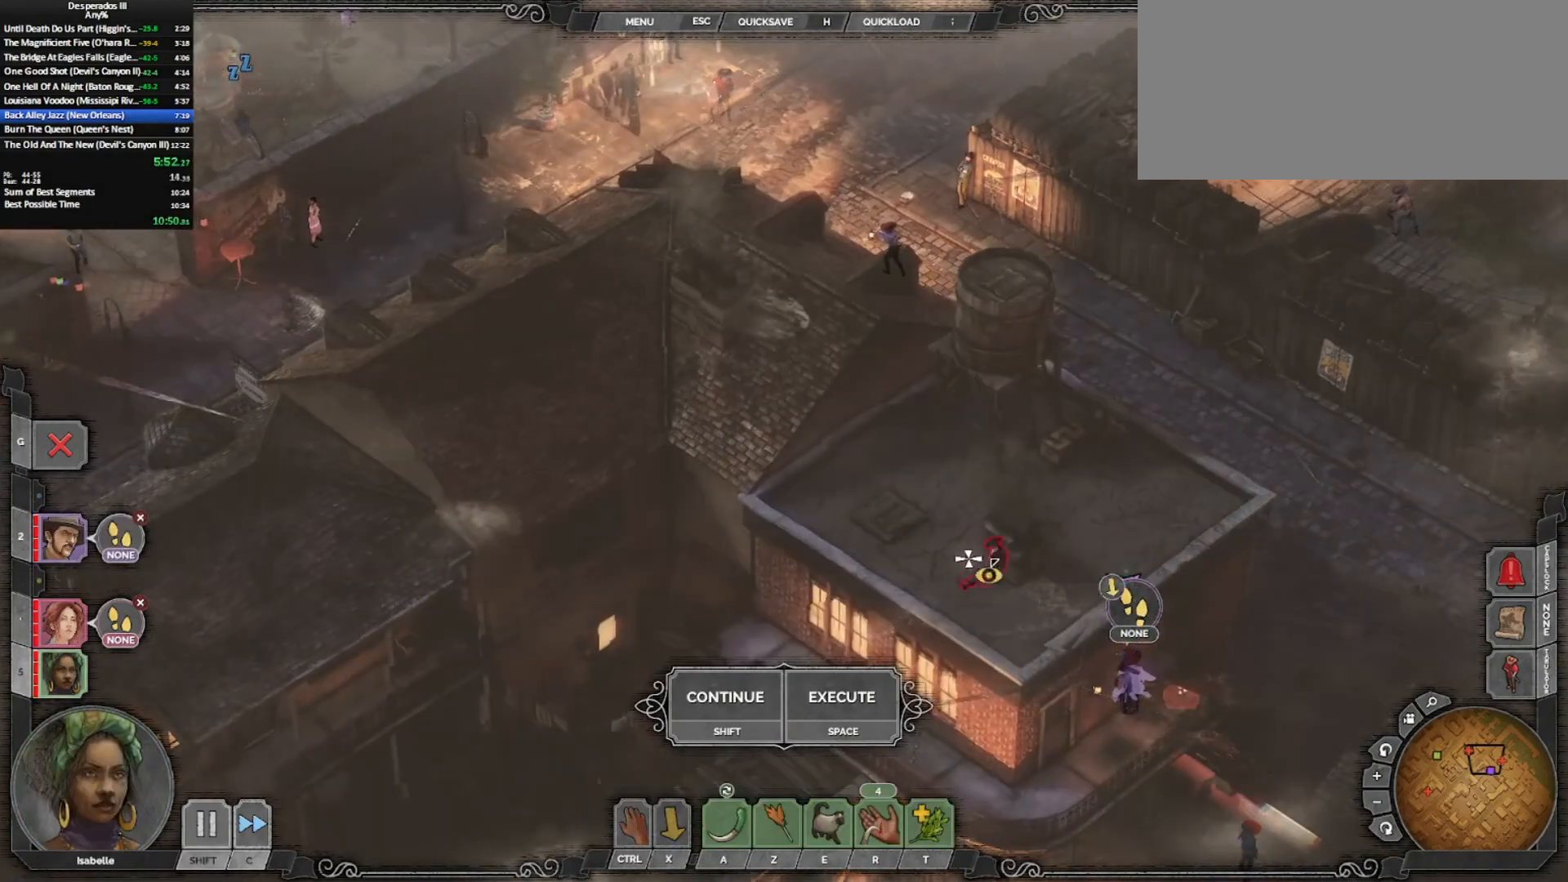
{"keys": [], "mouse": [], "events": [[17, "a", "down"], [167, "a", "up"], [167, "mouse_left", "down"], [267, "mouse_left", "up"]]}
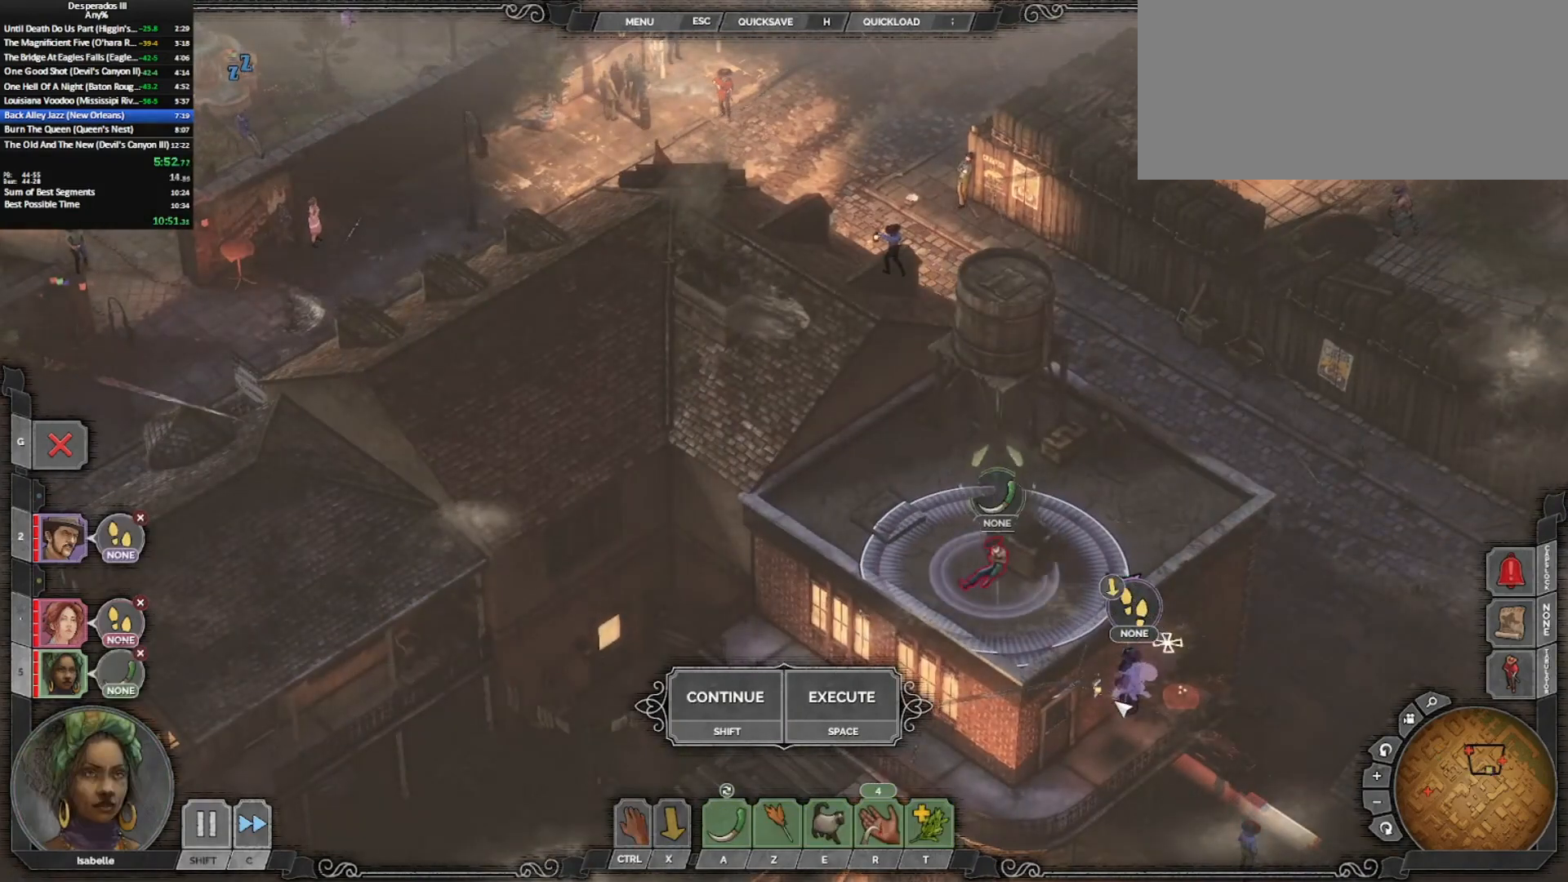
{"keys": [], "mouse": [], "events": [[317, "mouse_left", "down"], [417, "mouse_left", "up"]]}
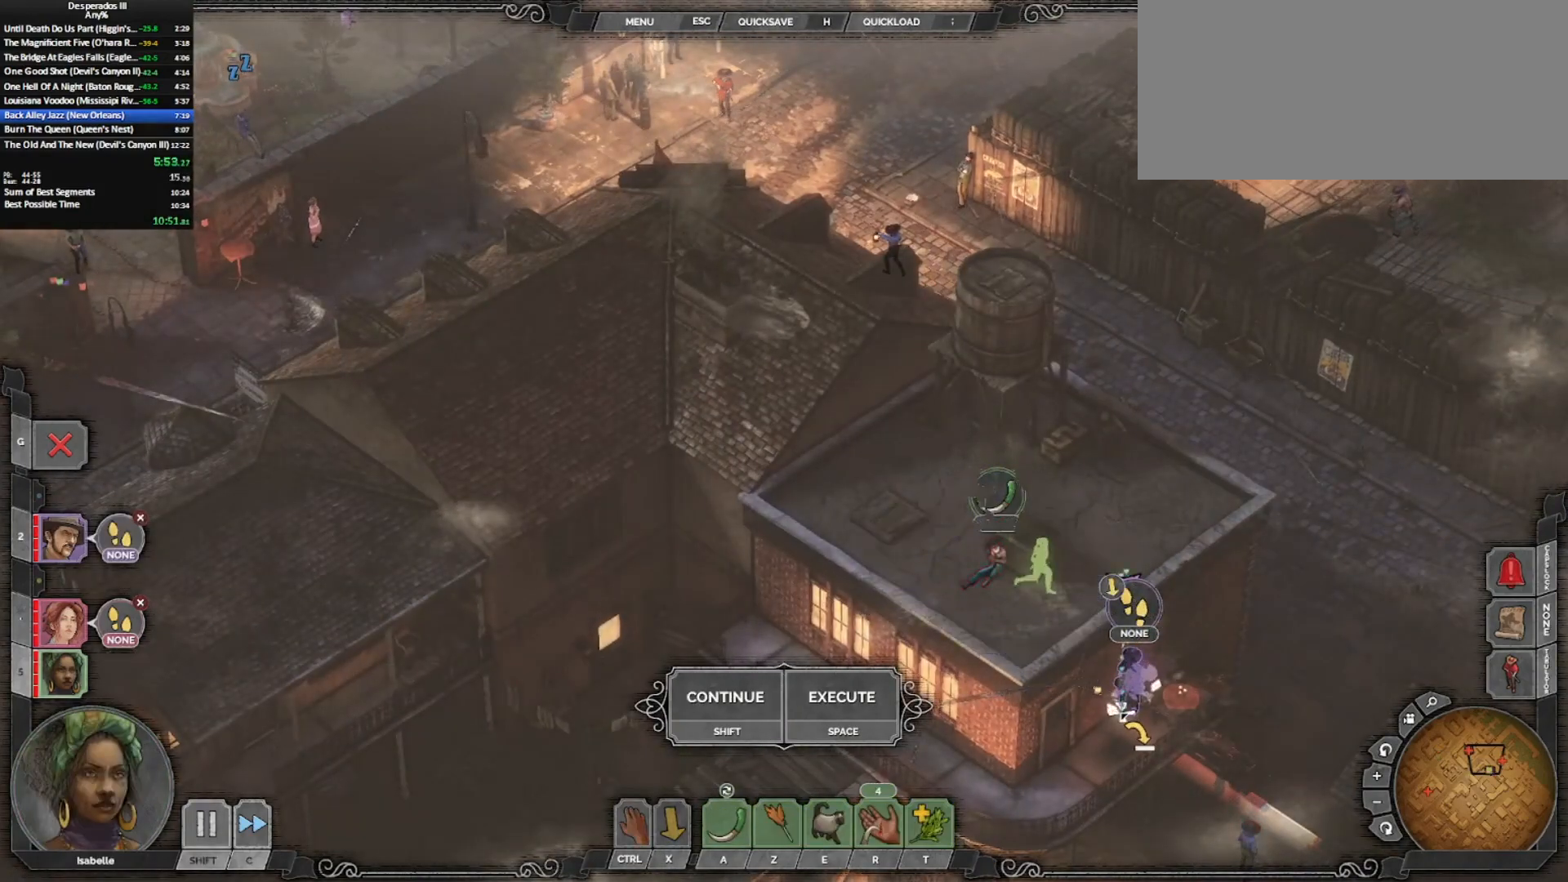
{"keys": ["shift_l", "x"], "mouse": [], "events": [[17, "mouse_left", "down"], [67, "mouse_left", "up"], [483, "shift_l", "down"], [483, "x", "down"]]}
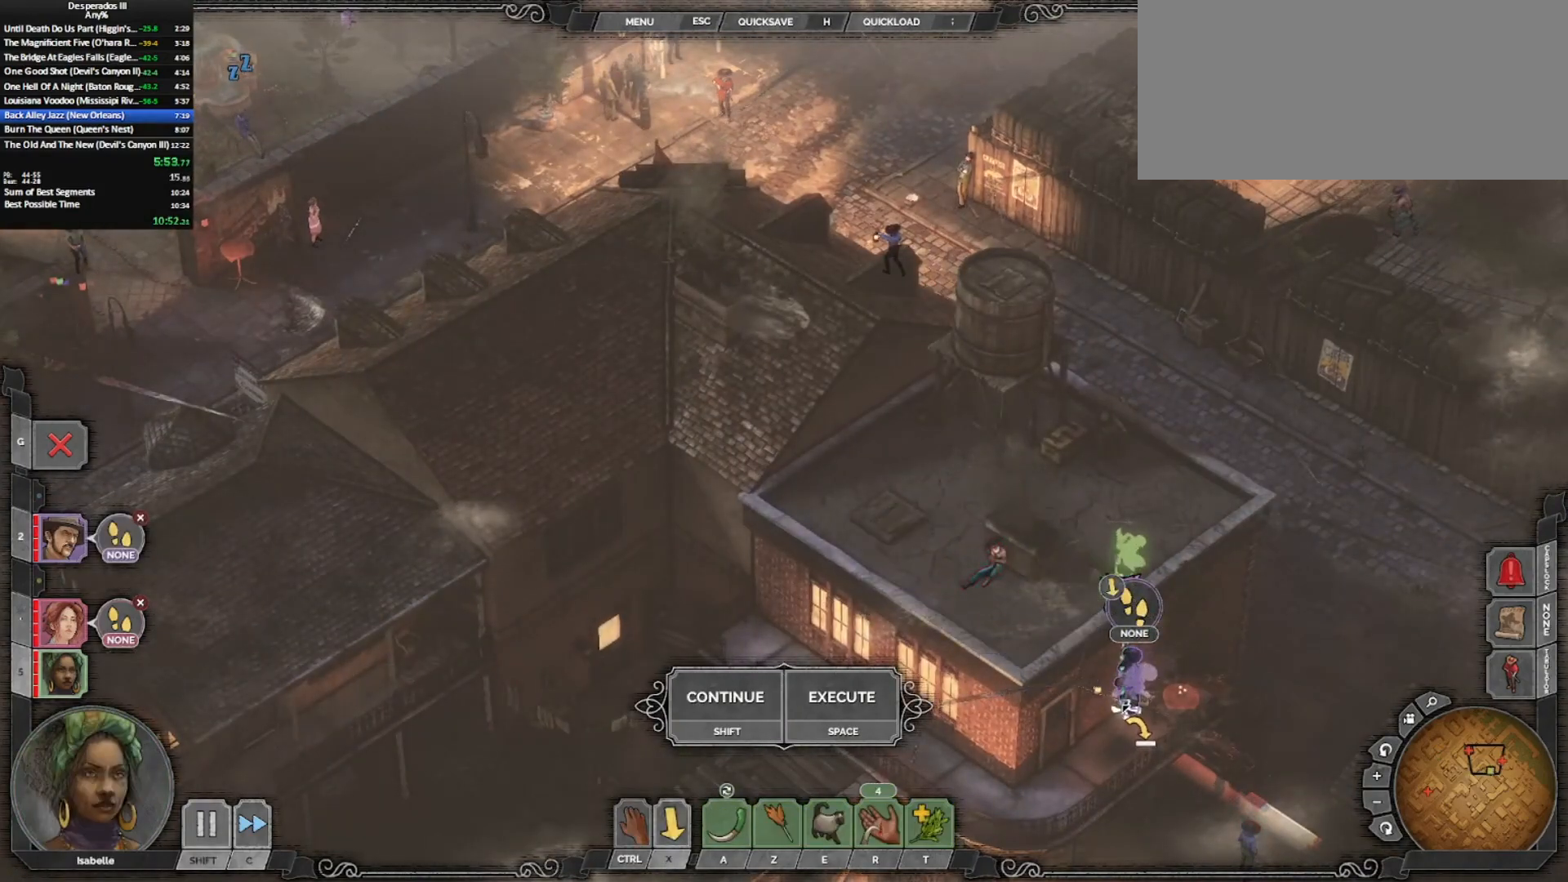
{"keys": [], "mouse": [], "events": [[67, "x", "up"], [117, "shift_l", "up"]]}
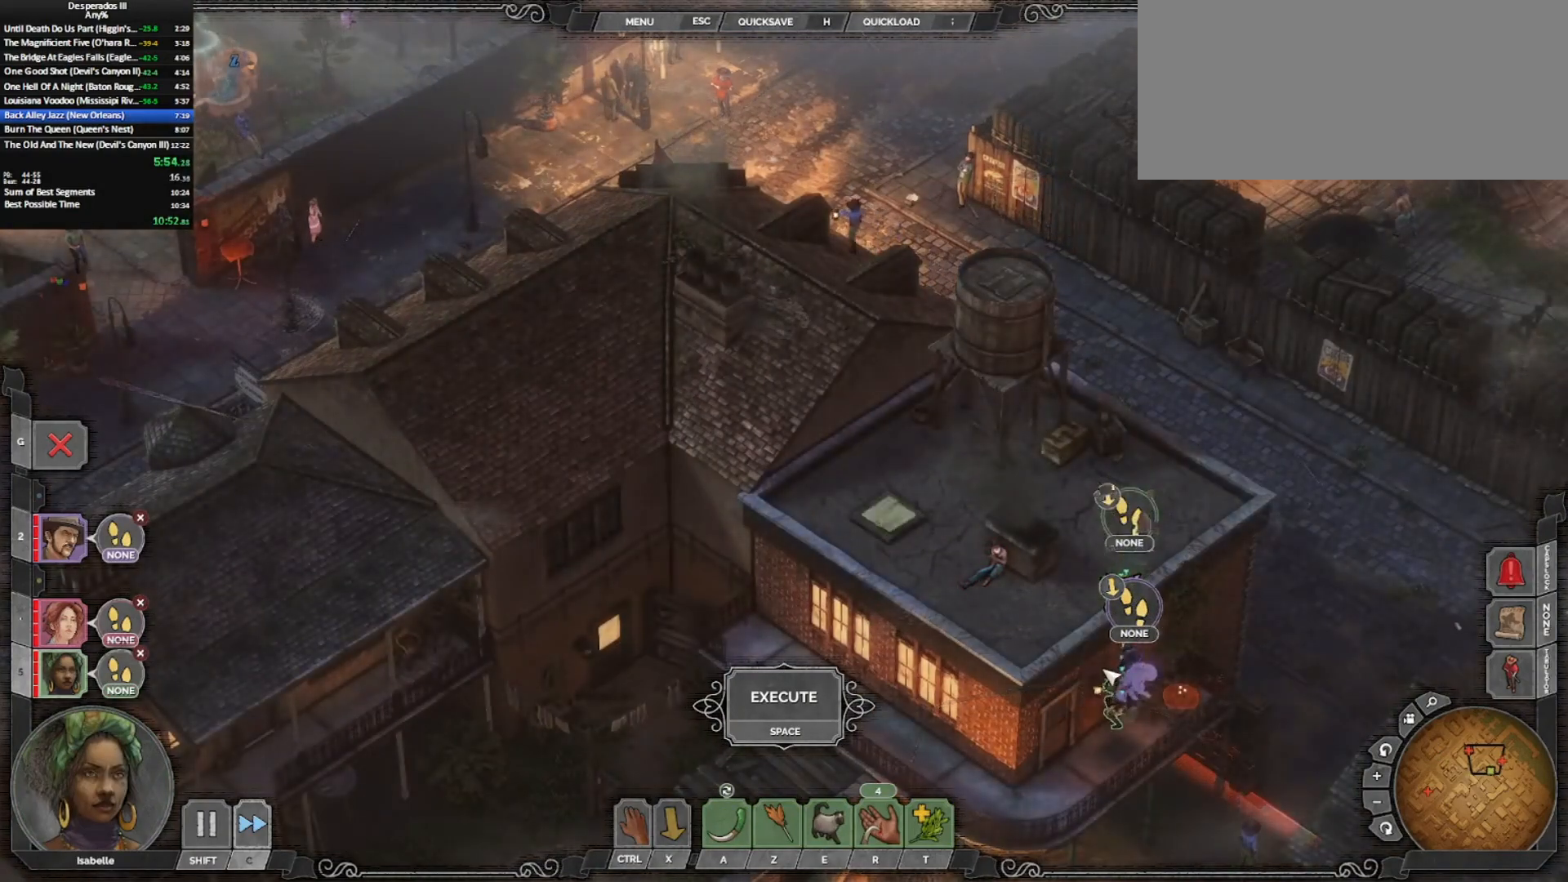
{"keys": [], "mouse": [], "events": [[33, "2", "down"], [133, "2", "up"]]}
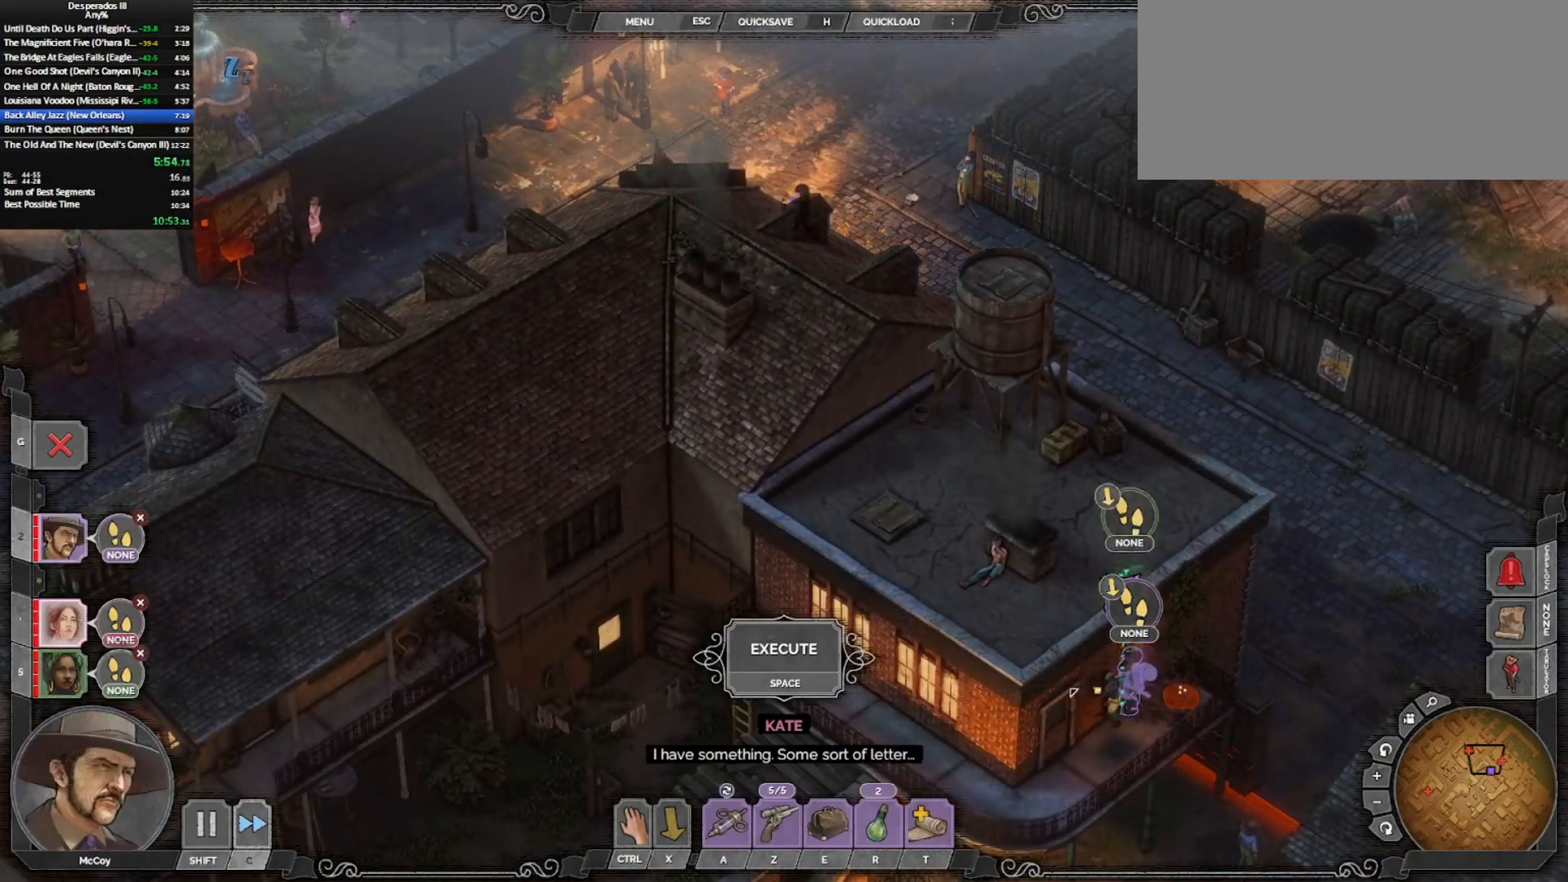
{"keys": [], "mouse": [], "events": [[67, "4", "down"], [200, "4", "up"], [333, "shift_l", "down"], [483, "shift_l", "up"]]}
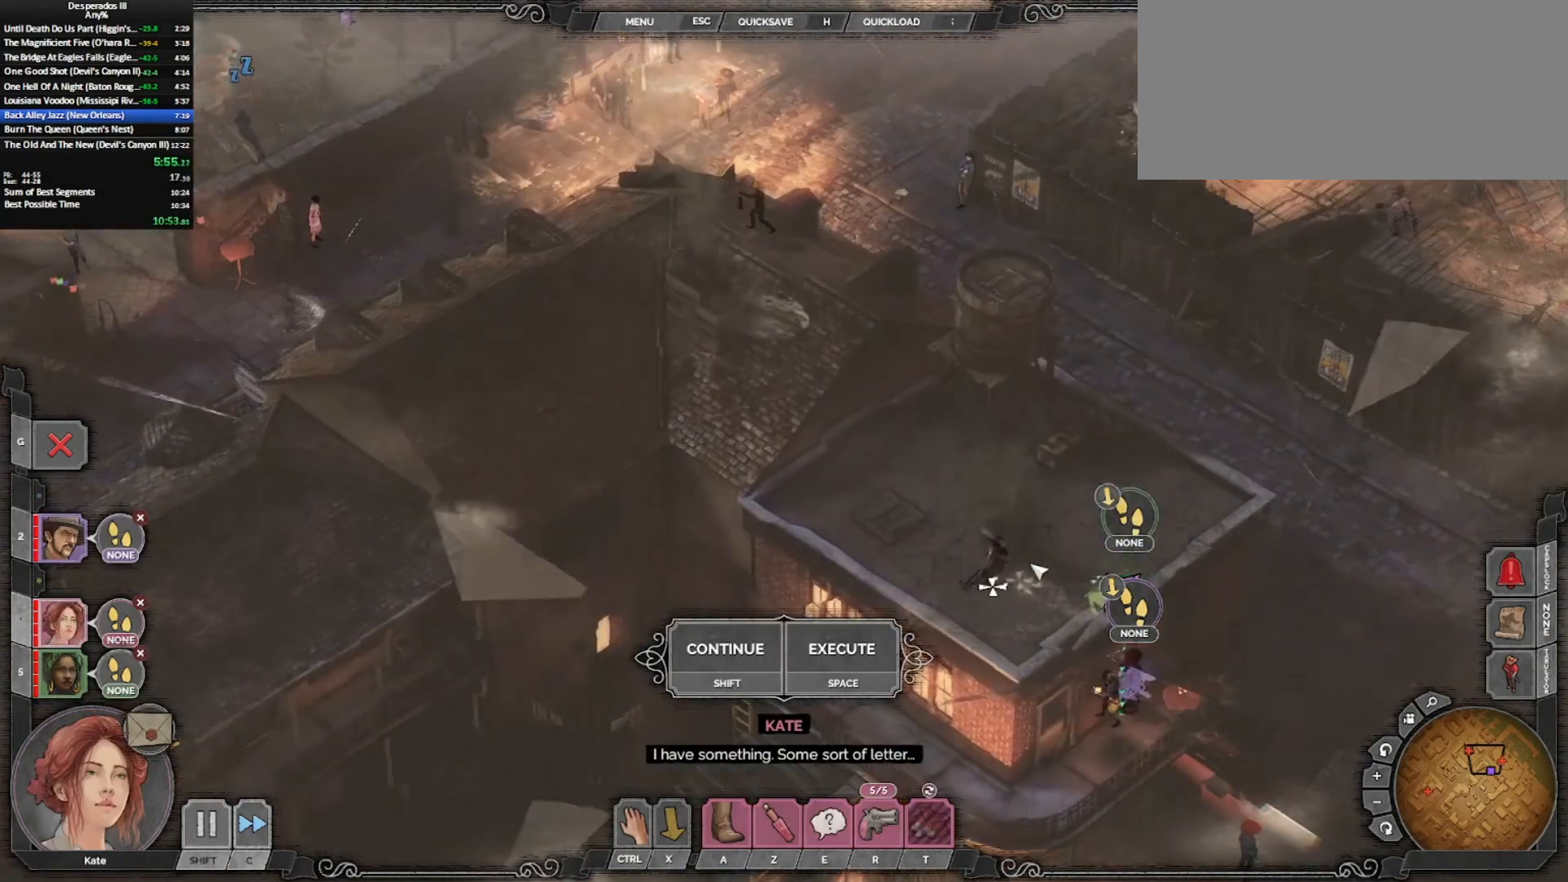
{"keys": [], "mouse": [], "events": [[33, "a", "down"], [167, "a", "up"], [267, "mouse_left", "down"], [400, "mouse_left", "up"]]}
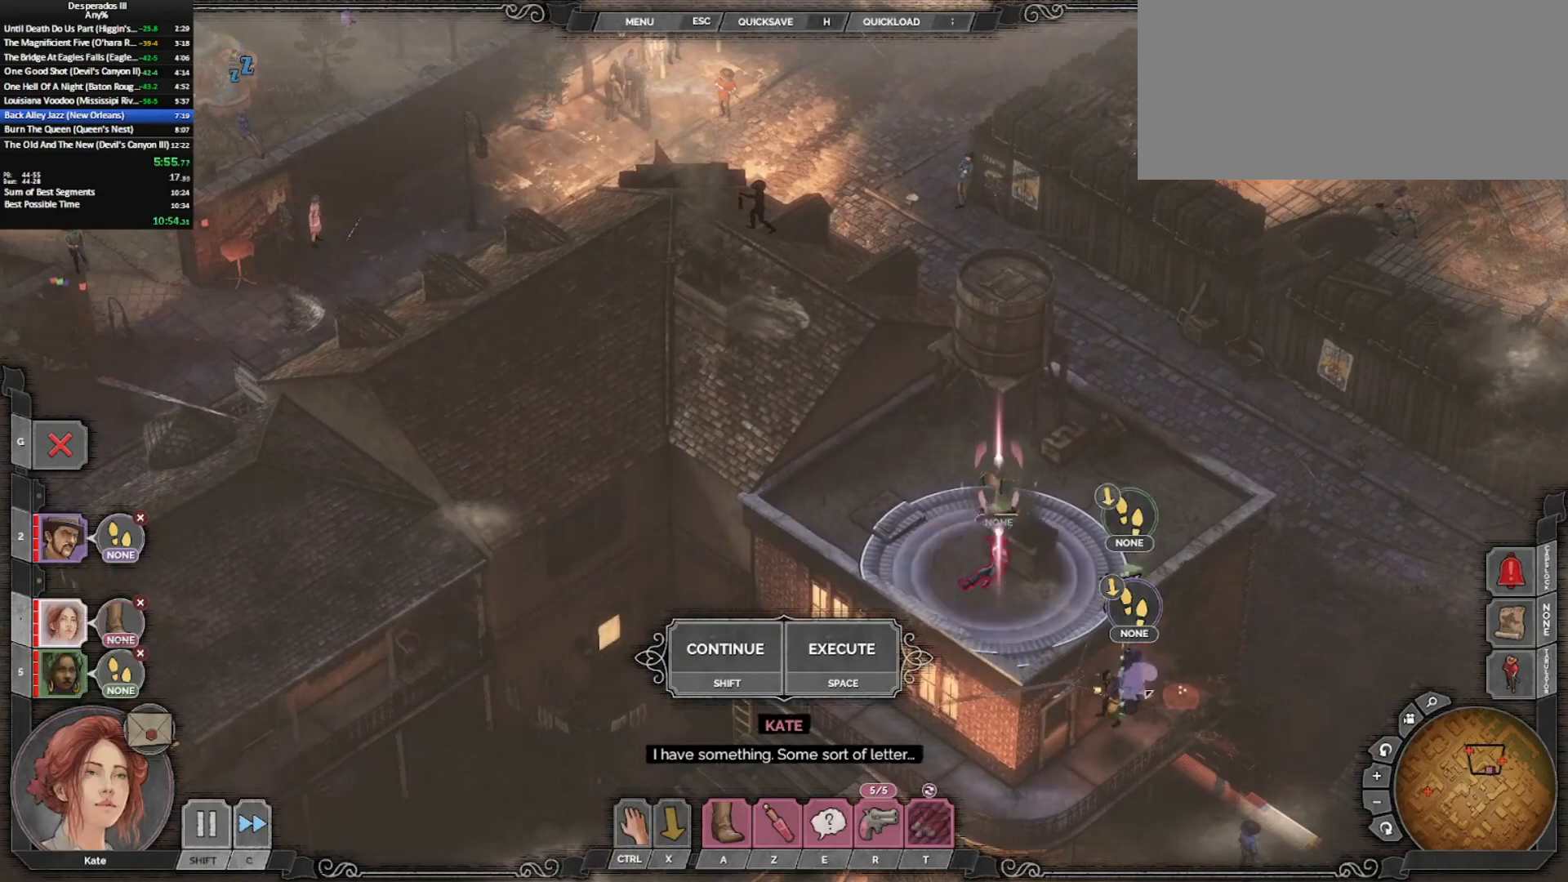
{"keys": [], "mouse": [], "events": [[367, "mouse_left", "down"], [467, "mouse_left", "up"]]}
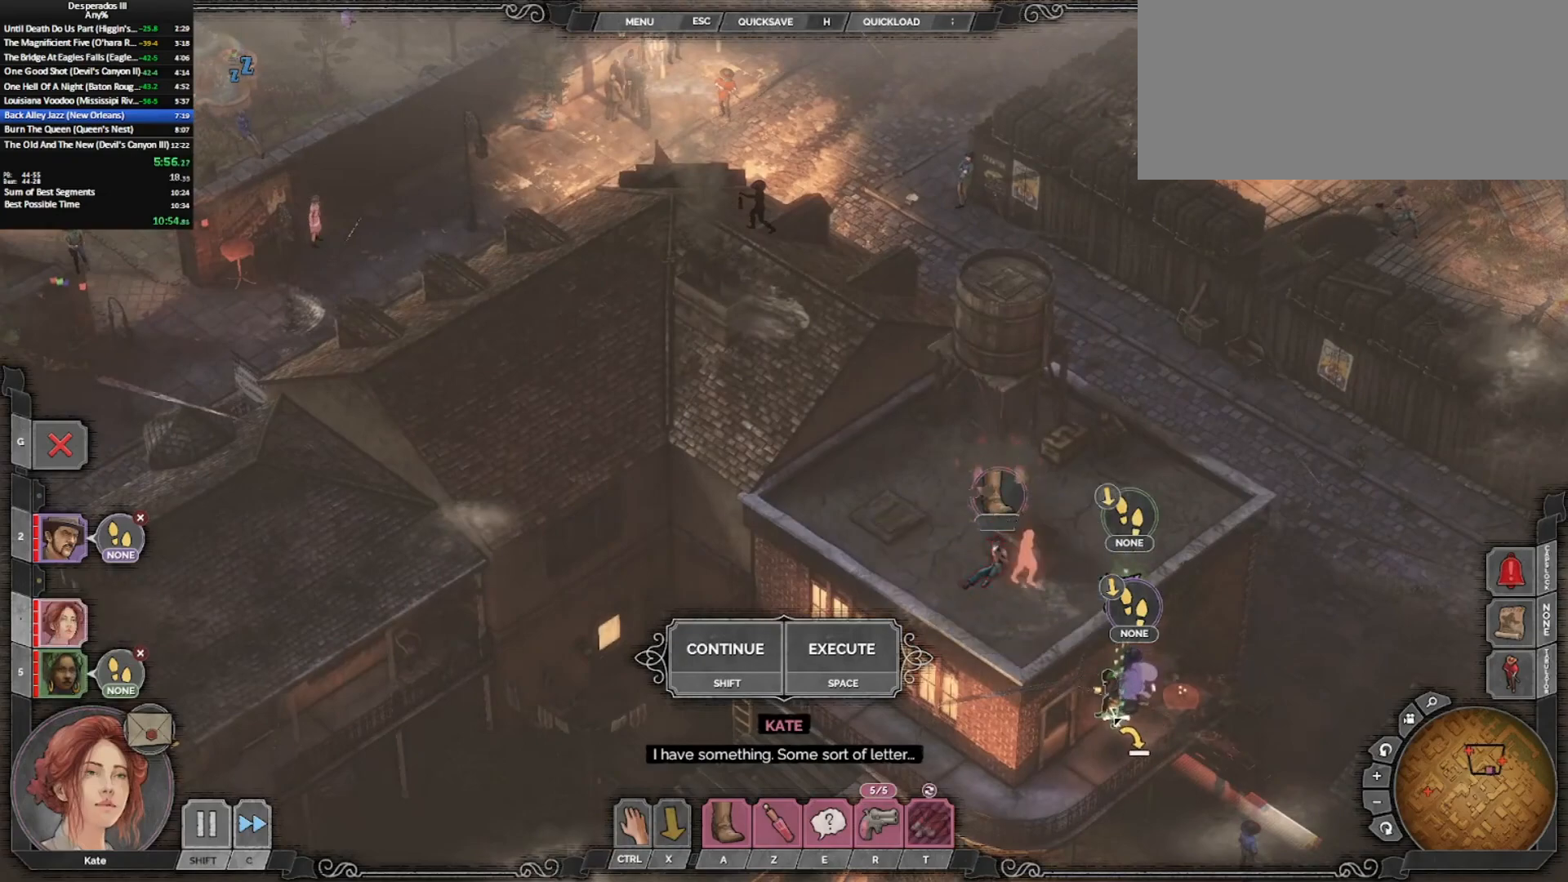
{"keys": [], "mouse": [], "events": [[50, "mouse_left", "down"], [100, "mouse_left", "up"]]}
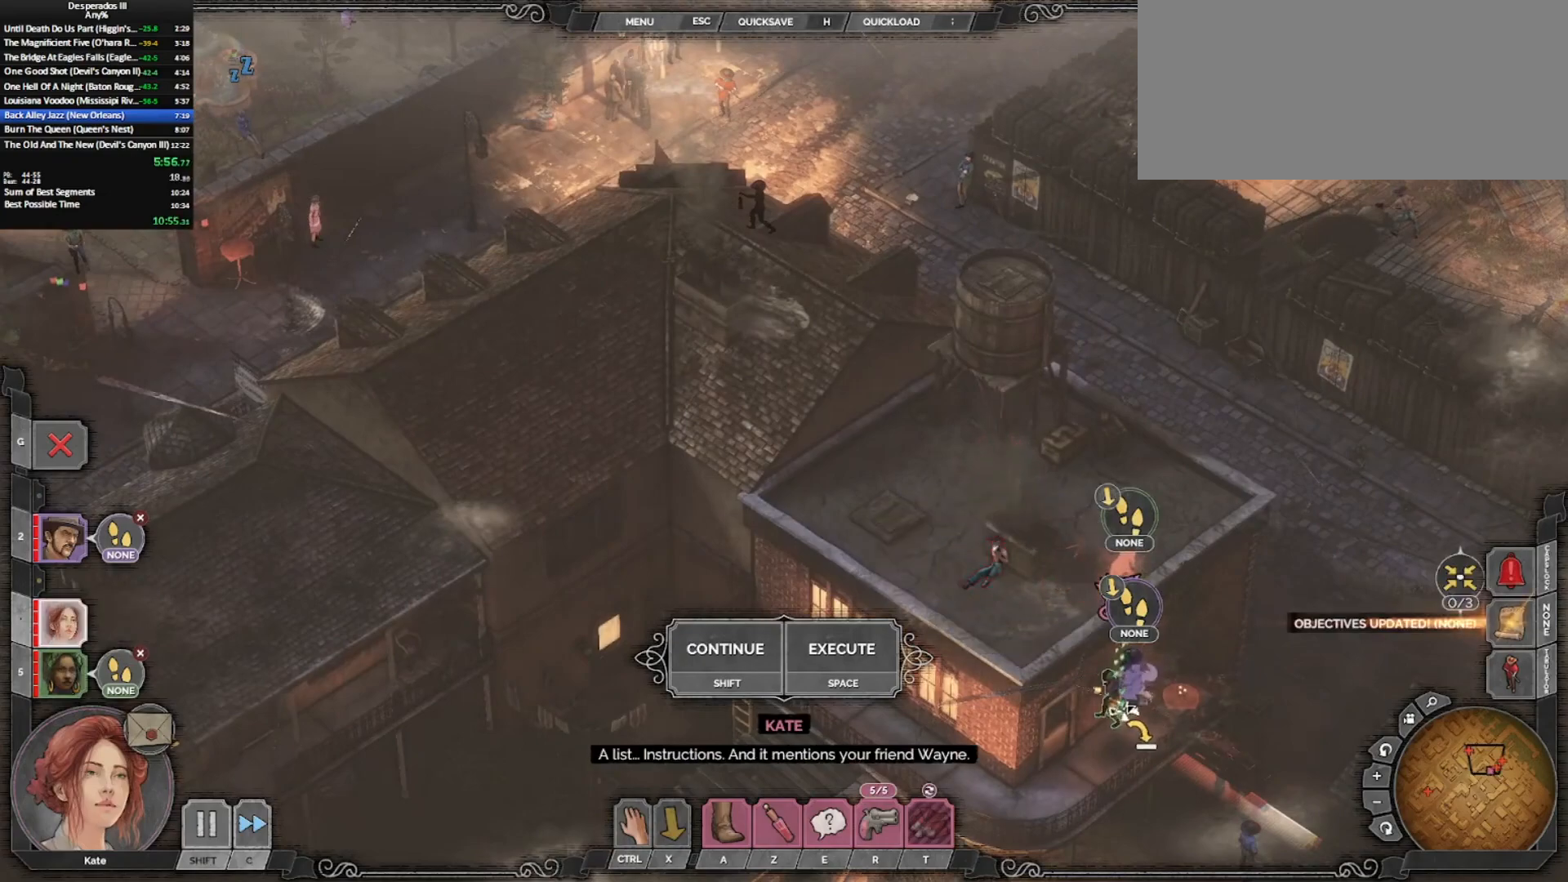
{"keys": [], "mouse": ["right"], "events": [[67, "x", "down"], [117, "shift_l", "down"], [217, "x", "up"], [250, "shift_l", "up"], [400, "mouse_right", "down"]]}
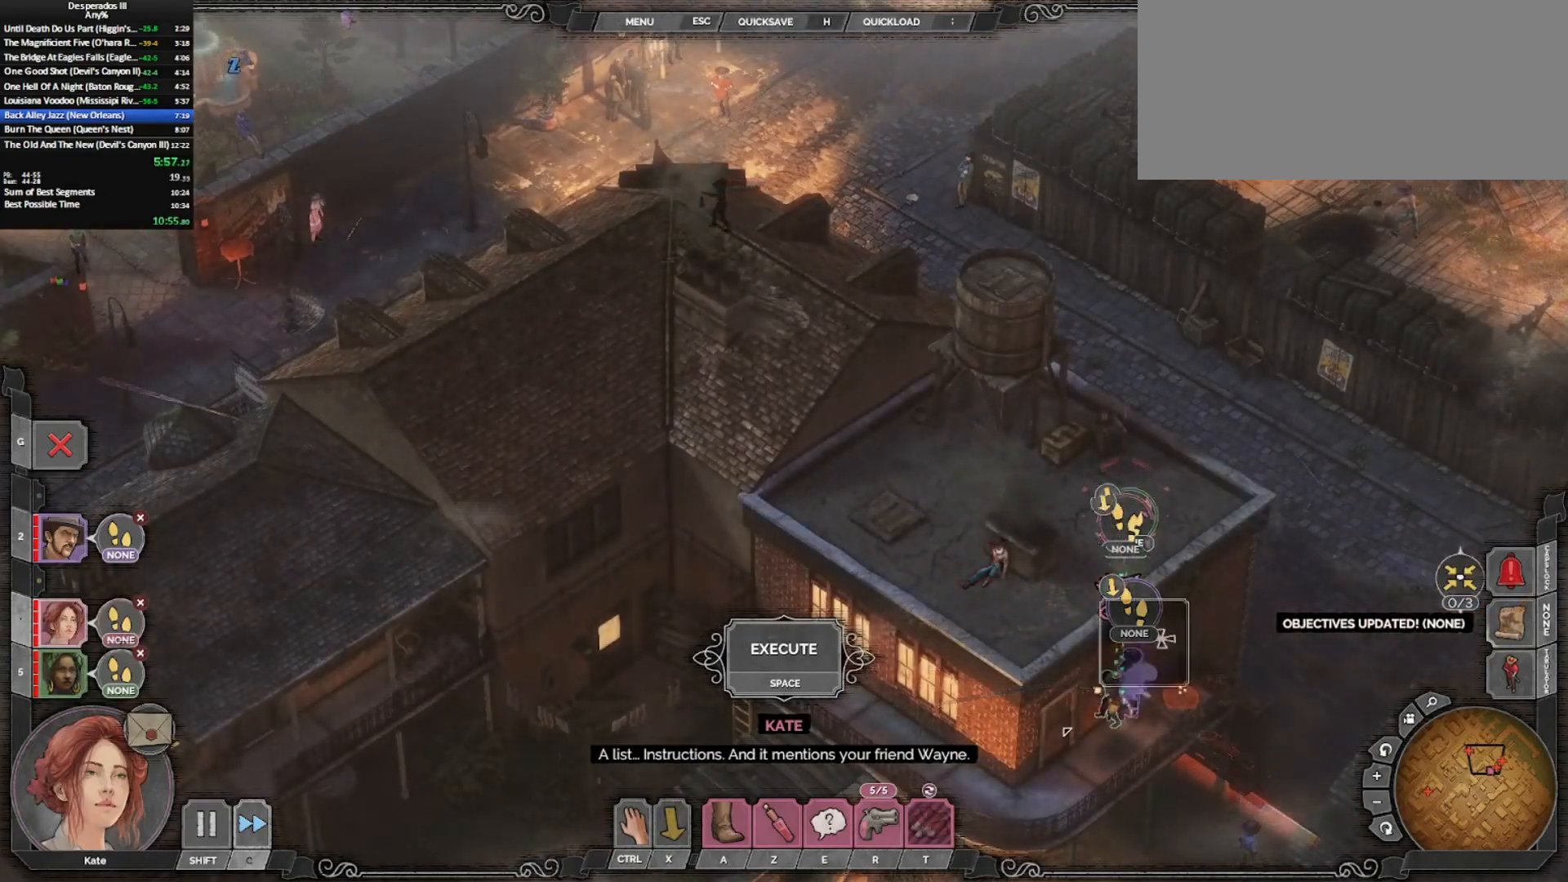
{"keys": [], "mouse": [], "events": [[133, "mouse_right", "up"], [417, "mouse_left", "down"], [500, "mouse_left", "up"]]}